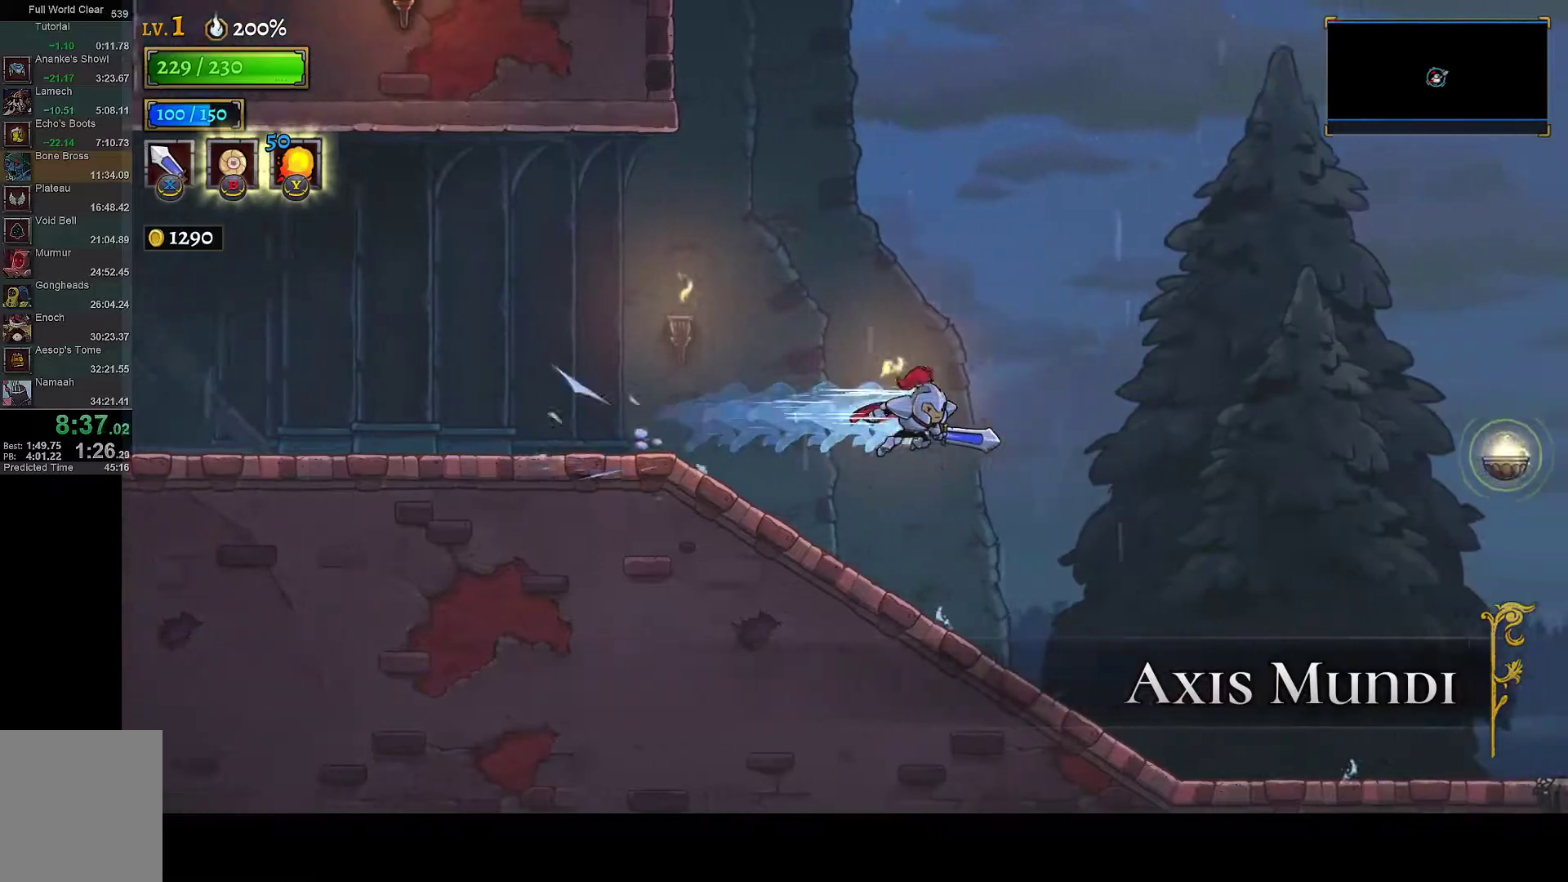
Gameplay with a controller (Xbox layout); each line is a JSON object with the inputs held at the frame after it. "events" lists button and stick changes between this image and that frame as [ms after this image, input, new state], when the widget could be followed in between. This document gives stick clicks only as held states, not as events.
{"buttons": ["DPAD_RIGHT"], "left_stick": "center", "right_stick": "center", "events": []}
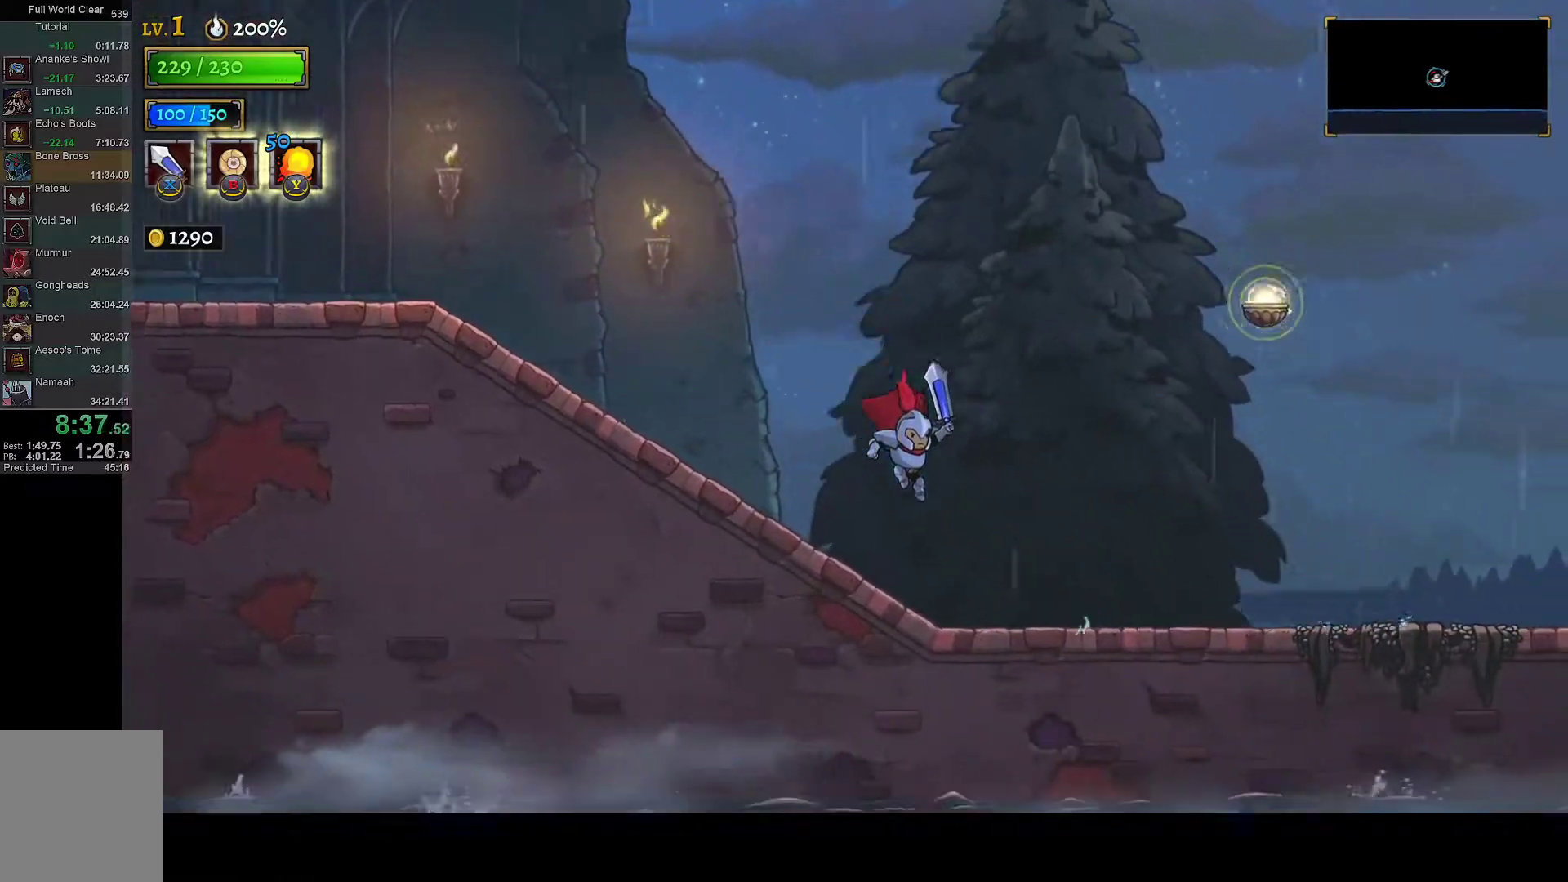
{"buttons": ["DPAD_RIGHT"], "left_stick": "center", "right_stick": "center", "events": [[200, "R1", "down"], [300, "R1", "up"]]}
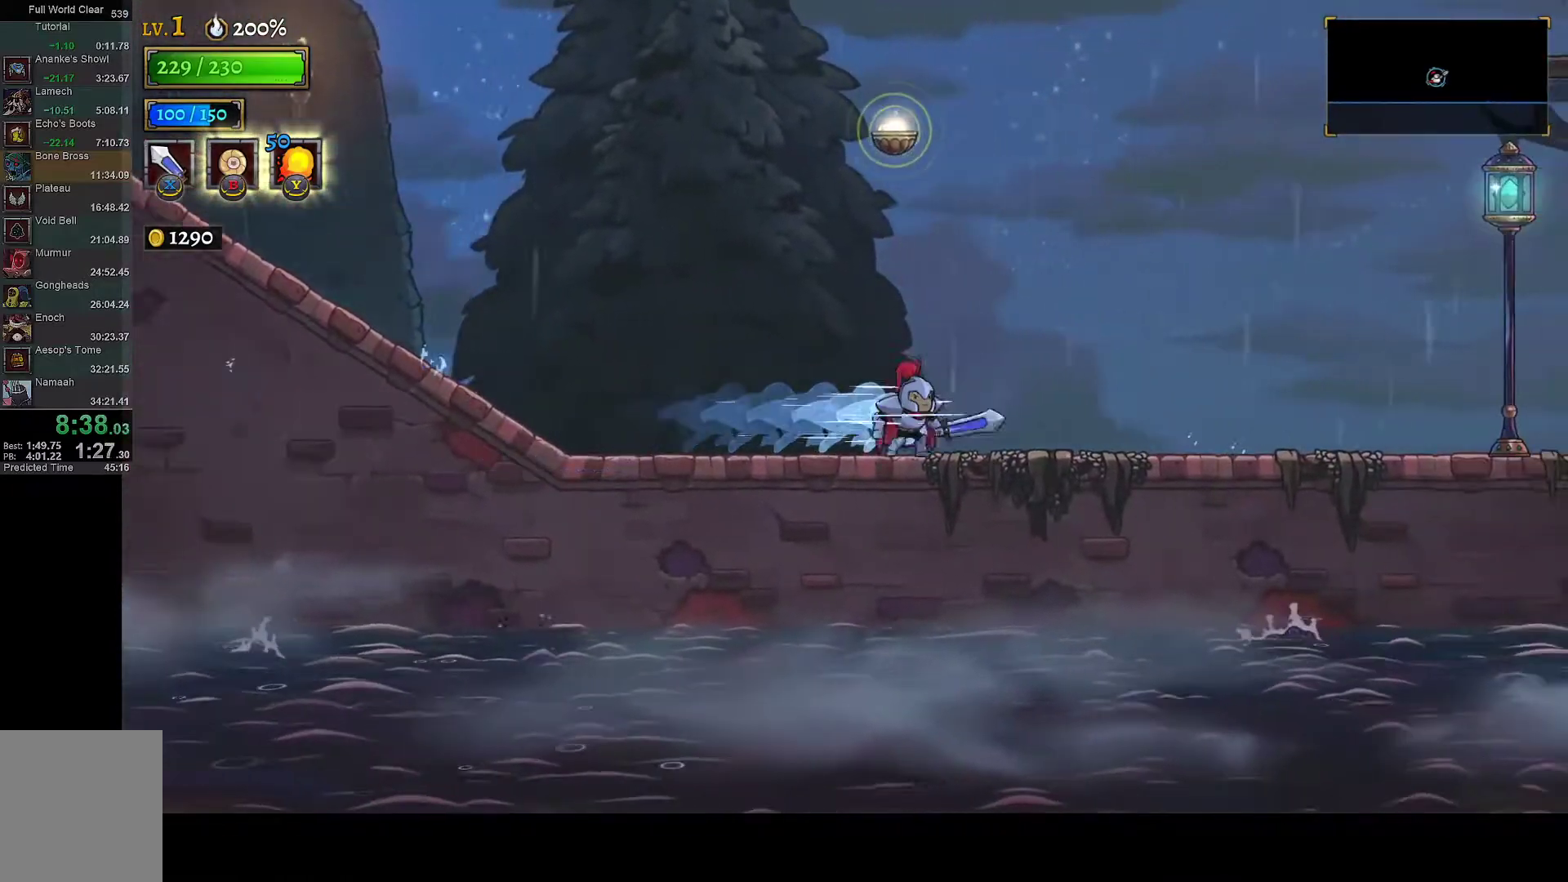
{"buttons": ["R1", "DPAD_RIGHT"], "left_stick": "center", "right_stick": "center", "events": [[100, "R1", "down"], [217, "R1", "up"], [433, "R1", "down"]]}
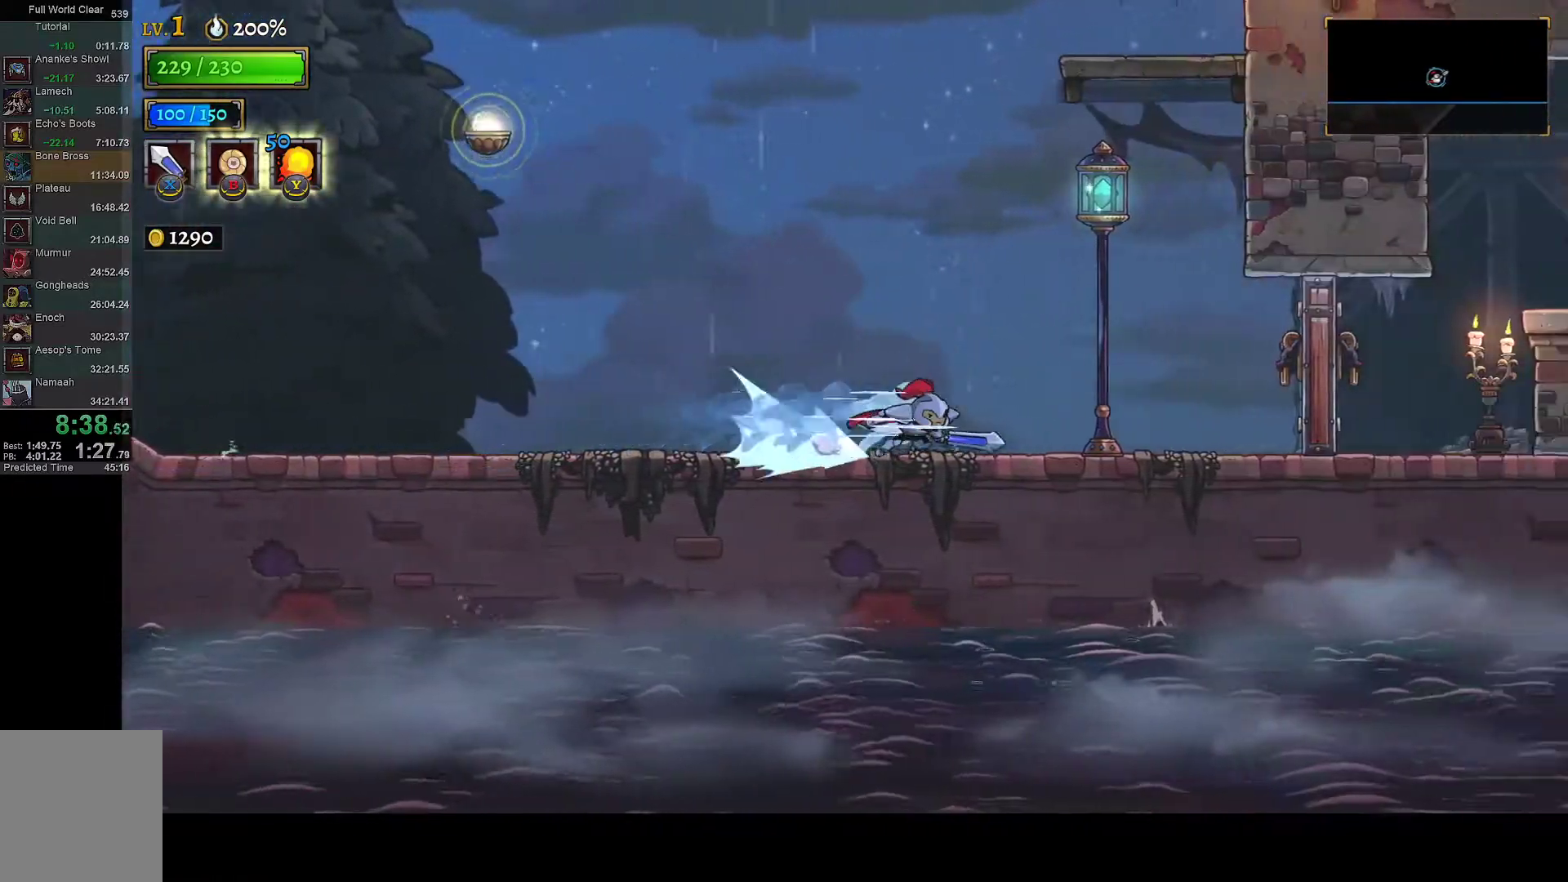
{"buttons": ["DPAD_RIGHT"], "left_stick": "center", "right_stick": "center", "events": [[50, "R1", "up"], [283, "R1", "down"], [300, "X", "down"], [483, "X", "up"], [500, "R1", "up"]]}
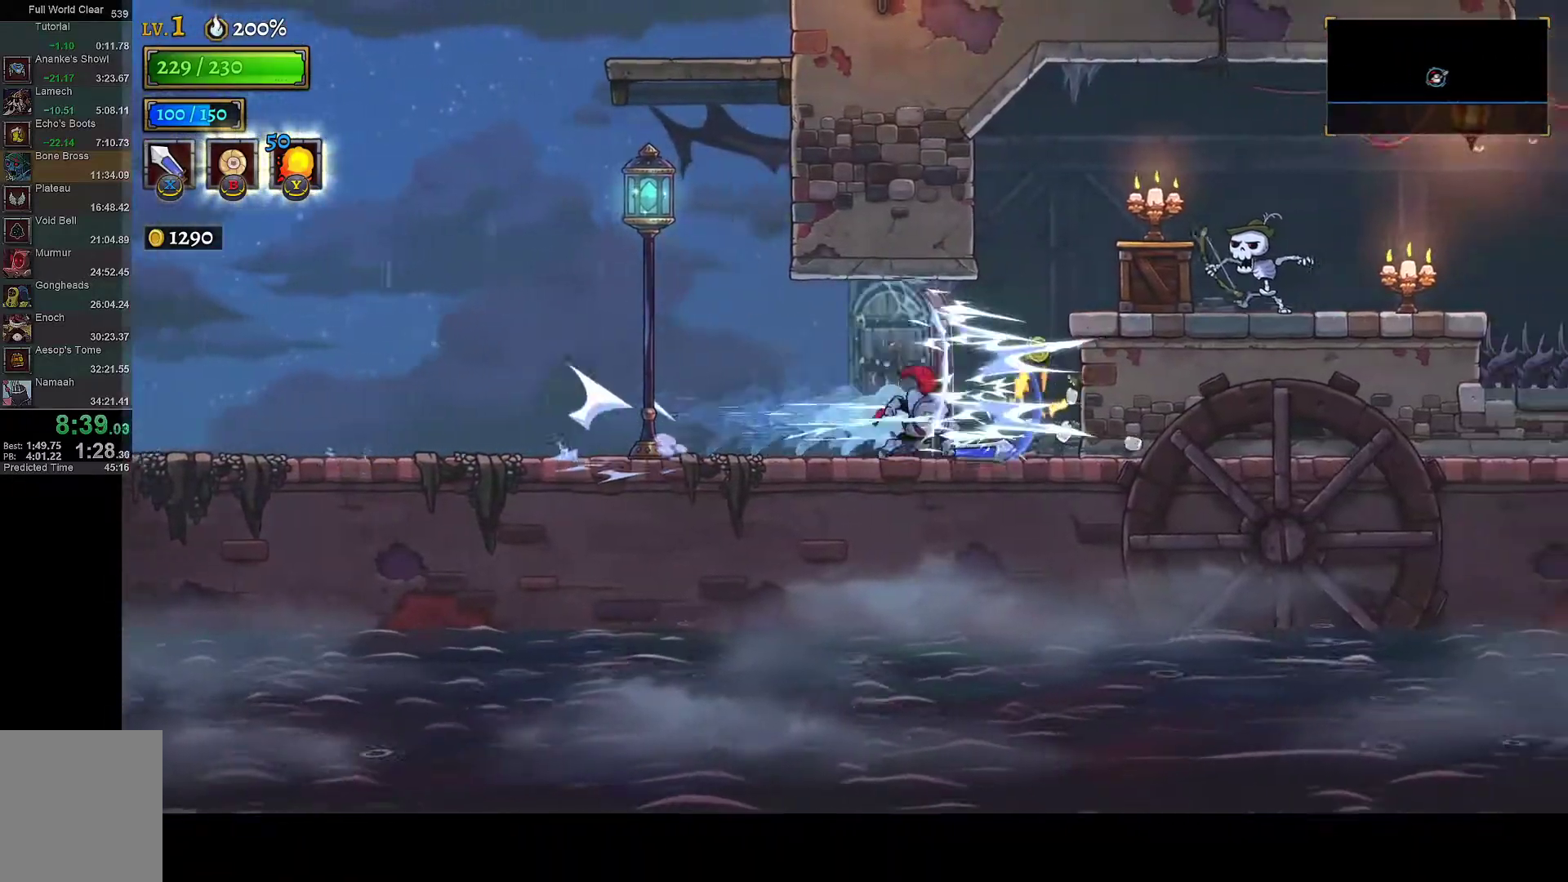
{"buttons": ["A", "DPAD_RIGHT"], "left_stick": "center", "right_stick": "center", "events": [[167, "A", "down"]]}
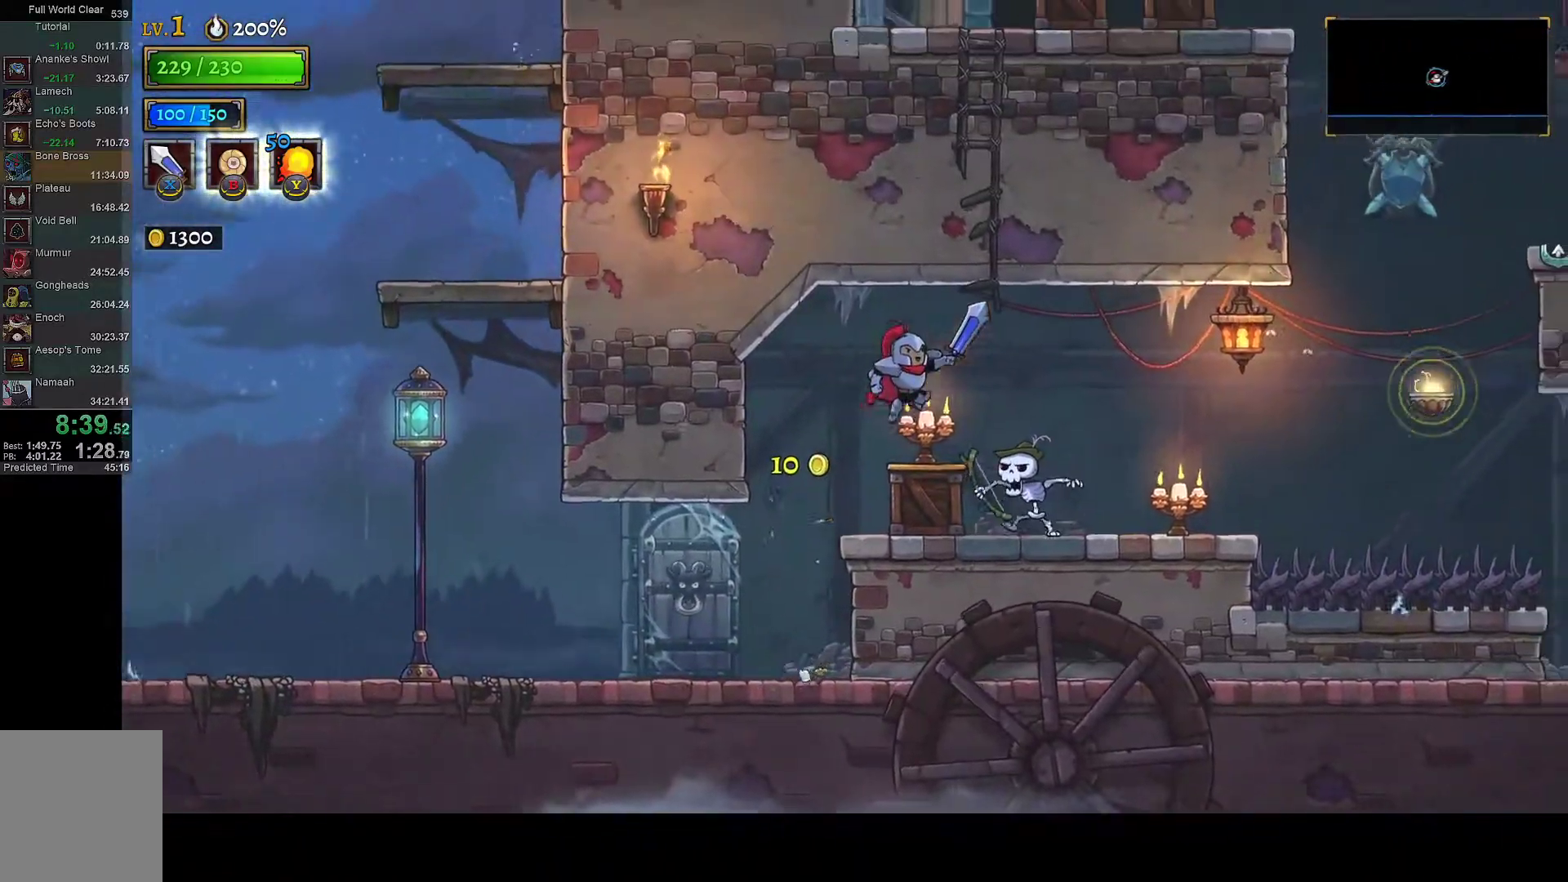
{"buttons": ["DPAD_RIGHT"], "left_stick": "center", "right_stick": "center", "events": [[50, "R1", "down"], [100, "A", "up"], [100, "R1", "up"]]}
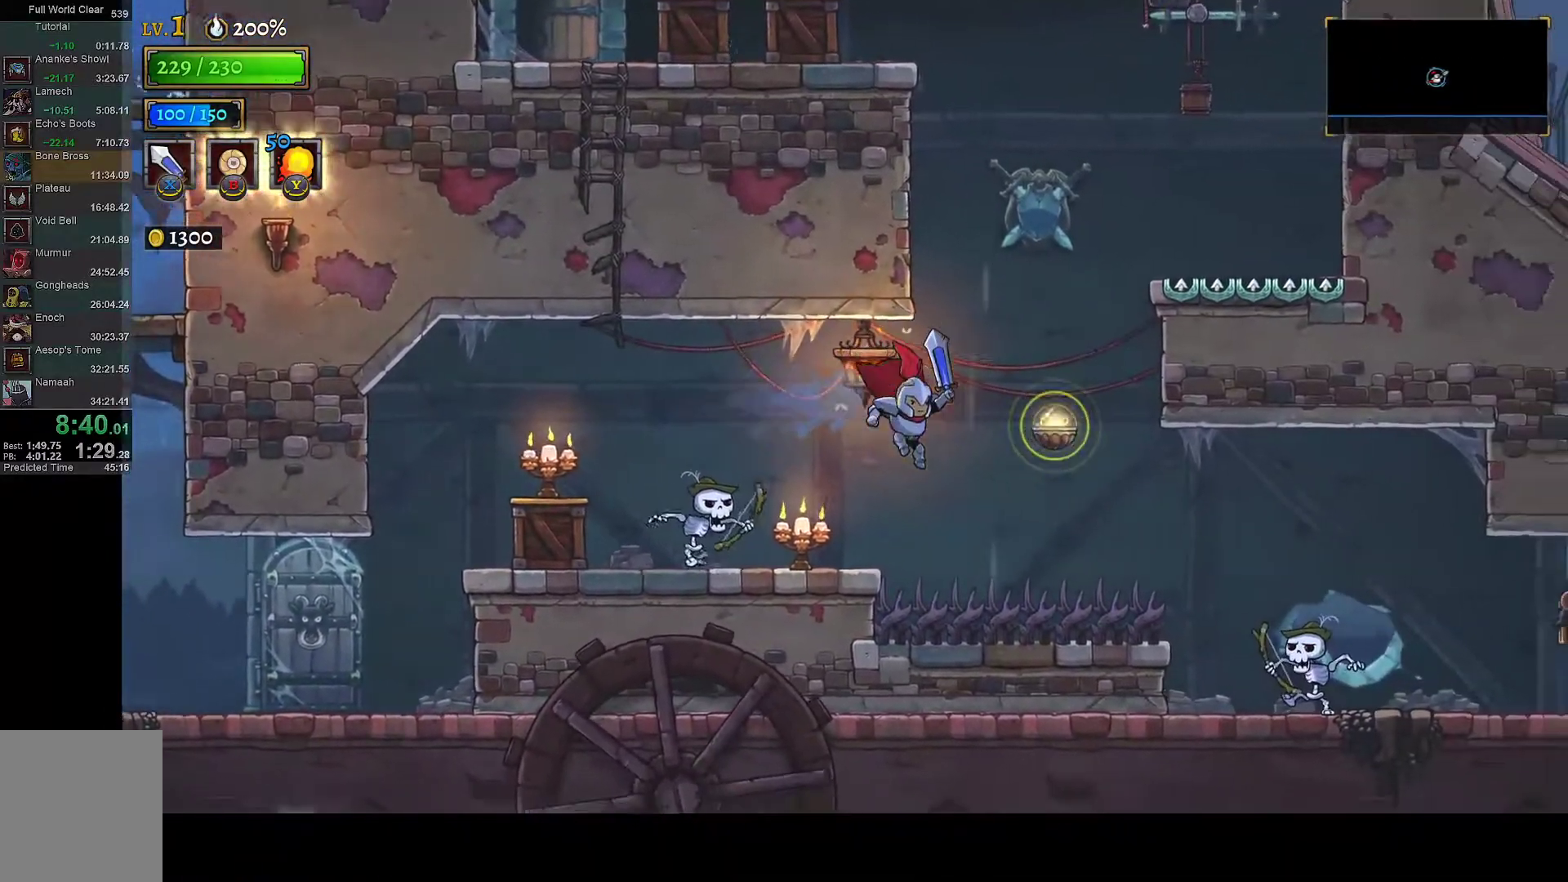
{"buttons": ["DPAD_RIGHT"], "left_stick": "center", "right_stick": "center", "events": [[183, "R2", "down"], [267, "R1", "down"], [317, "R2", "up"], [333, "R1", "up"]]}
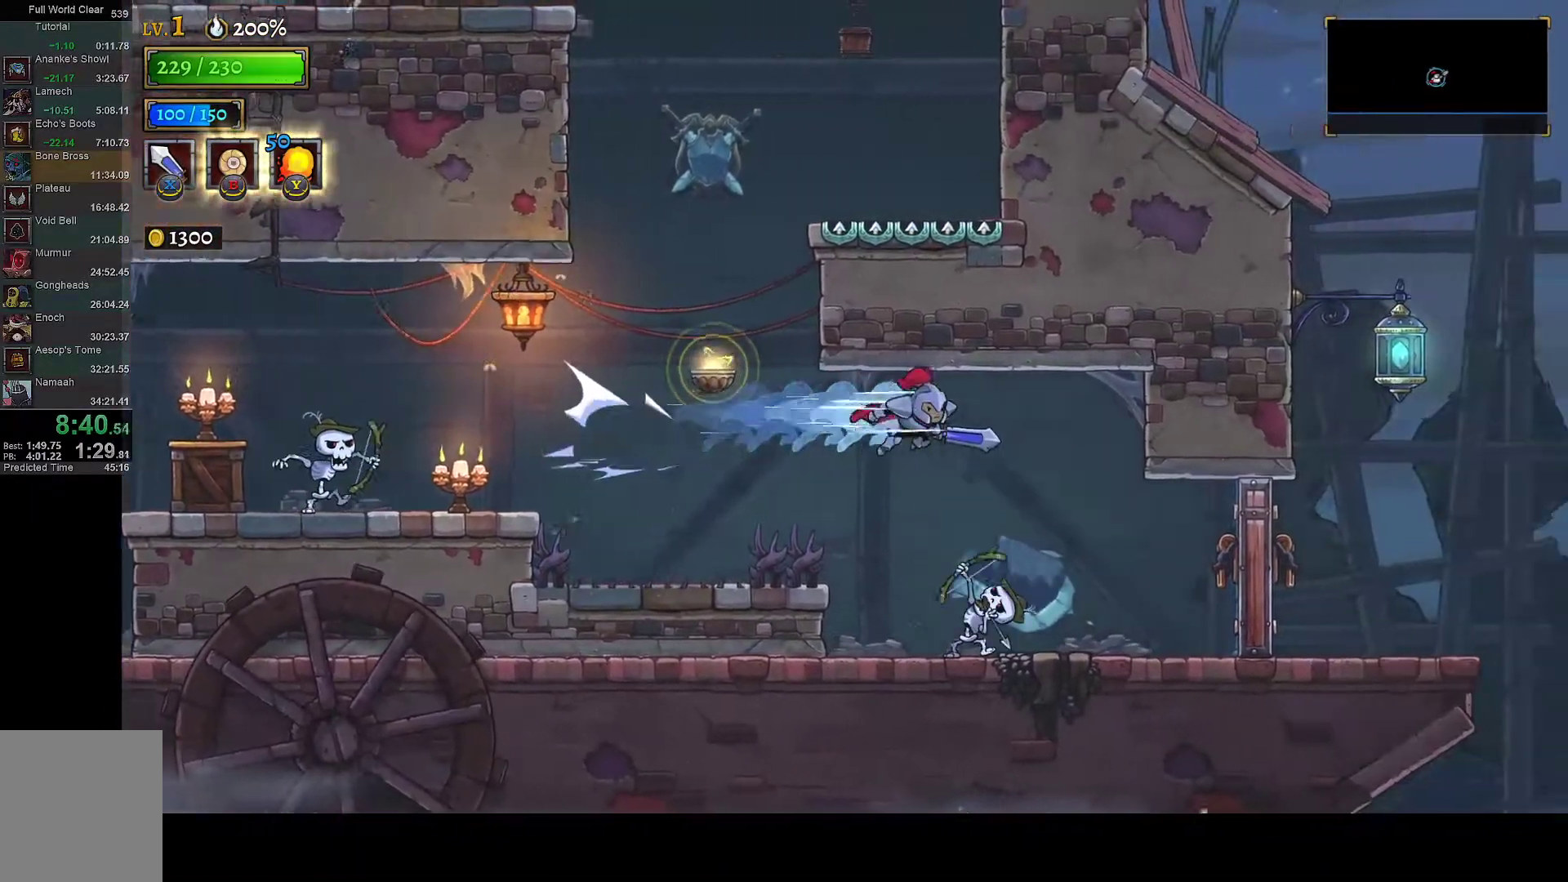
{"buttons": ["X", "DPAD_RIGHT"], "left_stick": "center", "right_stick": "center", "events": [[417, "X", "down"]]}
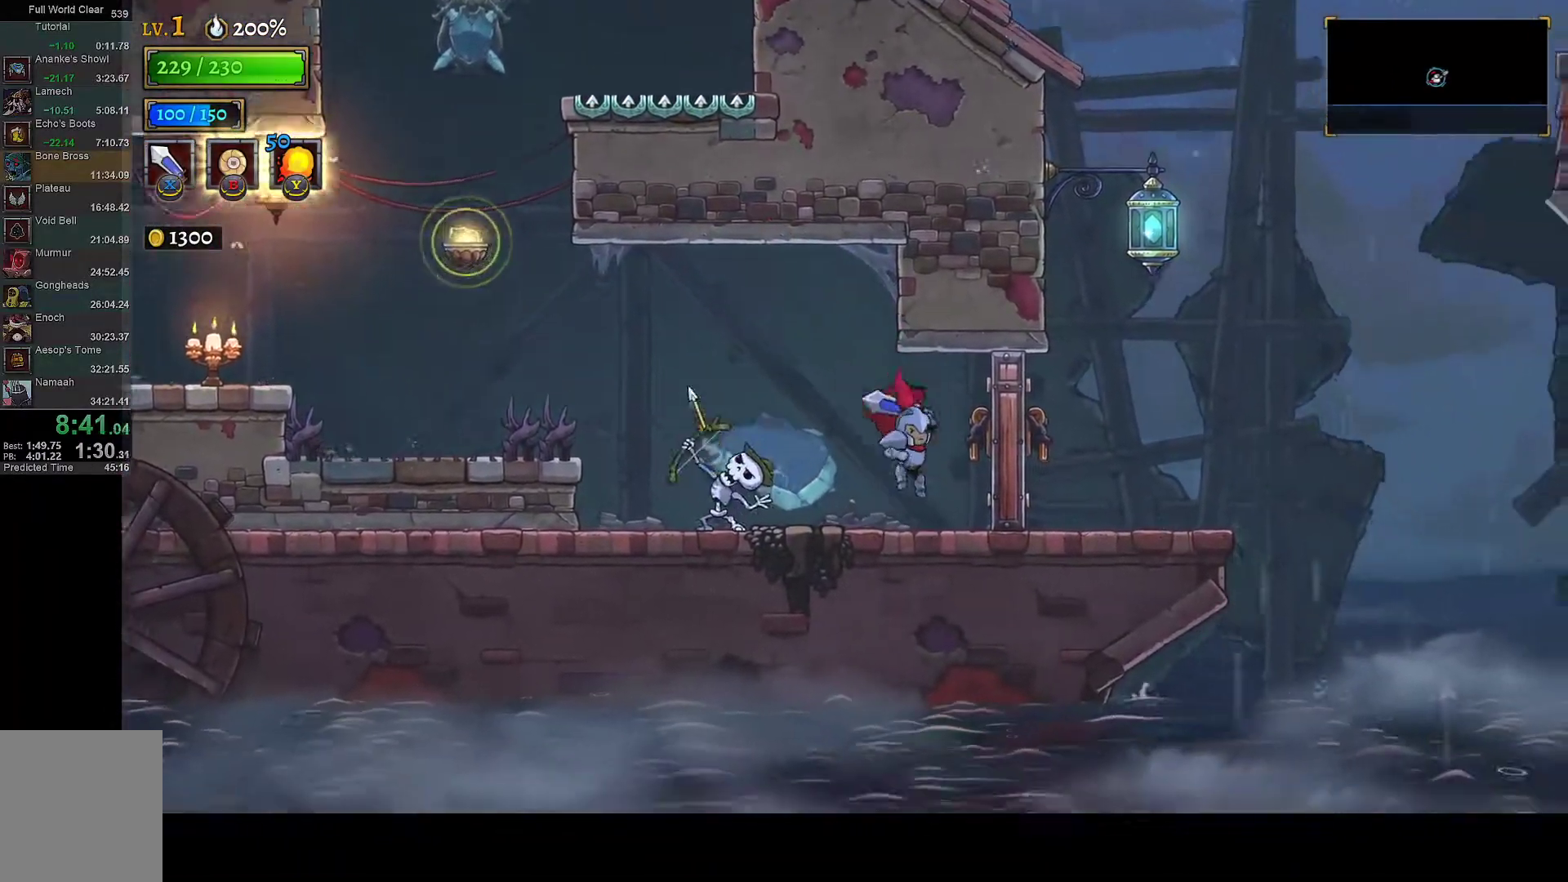
{"buttons": ["A"], "left_stick": "center", "right_stick": "center", "events": [[17, "X", "up"], [317, "A", "down"], [500, "DPAD_RIGHT", "up"]]}
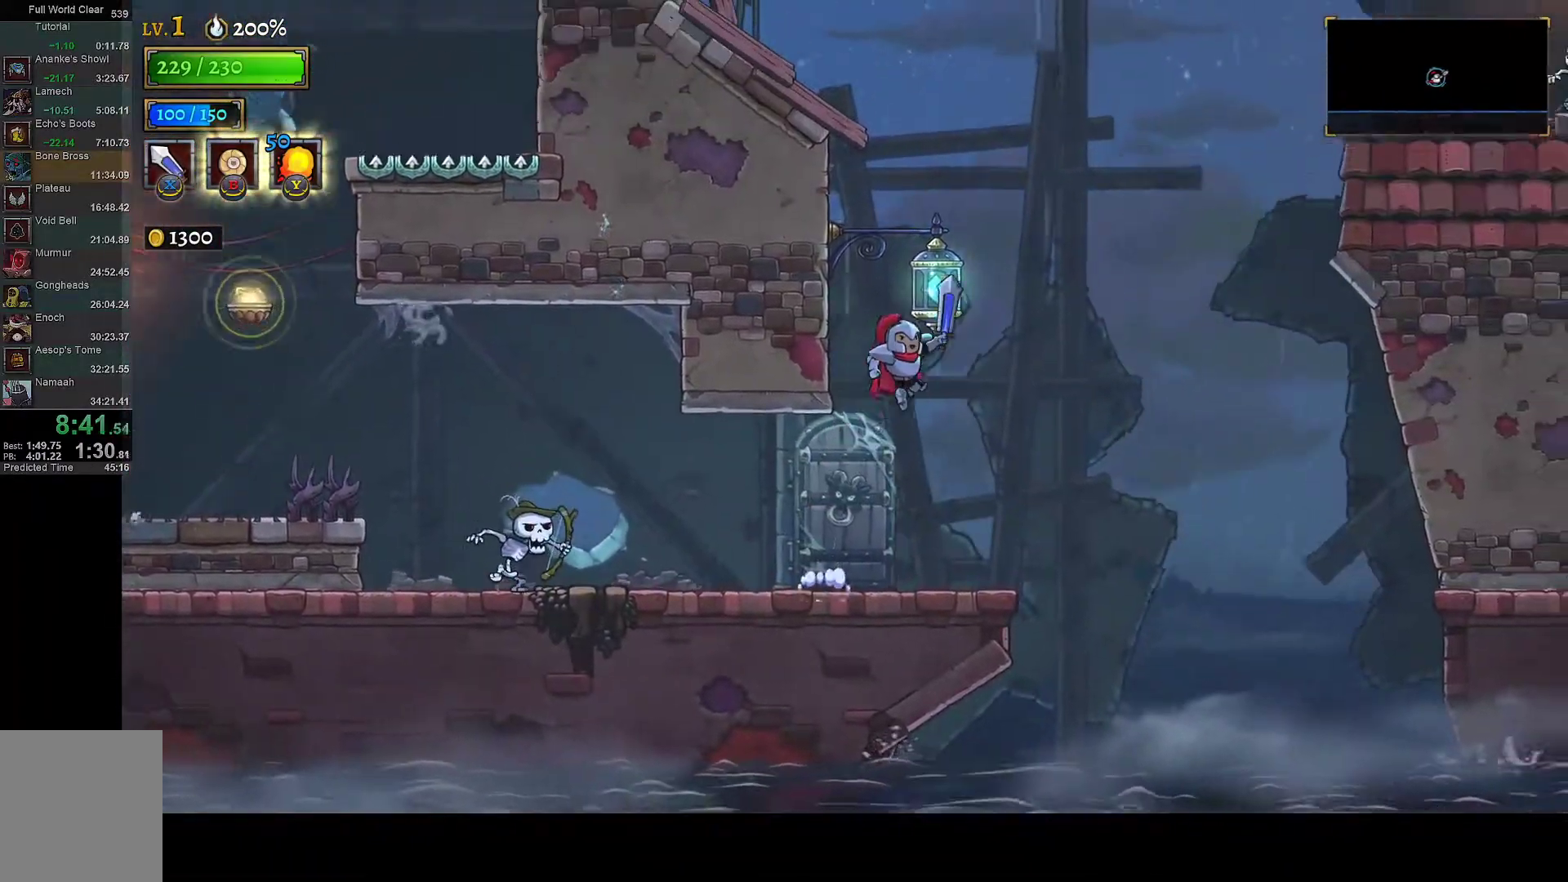
{"buttons": ["A", "R2", "DPAD_RIGHT"], "left_stick": "center", "right_stick": "center", "events": [[267, "DPAD_RIGHT", "down"], [300, "R2", "down"]]}
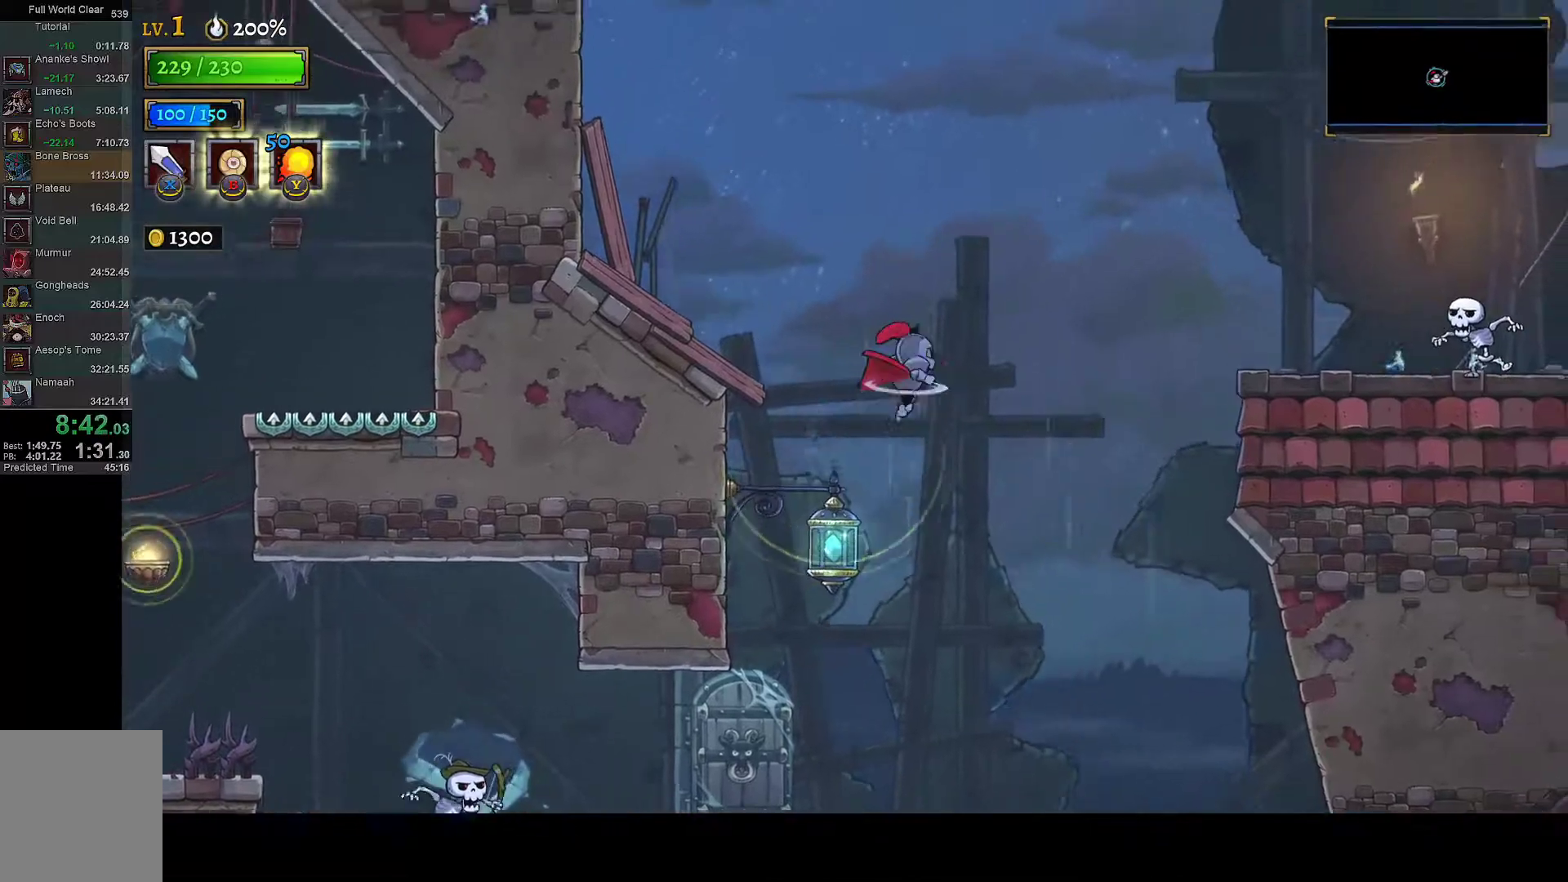
{"buttons": [], "left_stick": "center", "right_stick": "center", "events": [[83, "DPAD_RIGHT", "up"], [83, "R2", "up"], [133, "DPAD_LEFT", "down"], [167, "A", "up"], [383, "DPAD_LEFT", "up"]]}
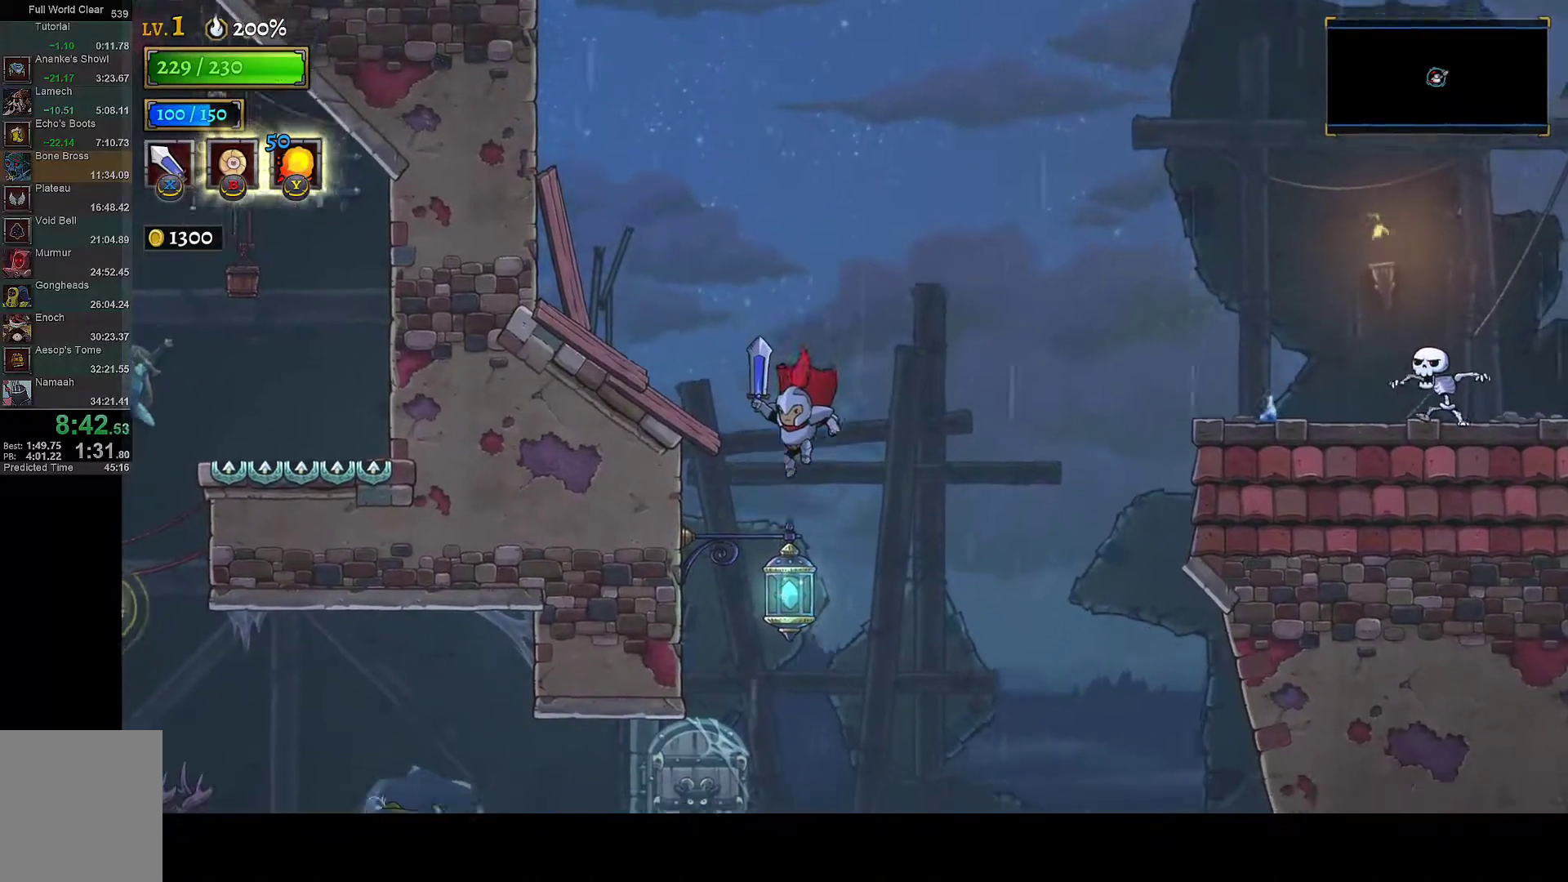
{"buttons": ["DPAD_LEFT"], "left_stick": "center", "right_stick": "center", "events": [[67, "R2", "down"], [183, "DPAD_LEFT", "down"], [250, "R2", "up"]]}
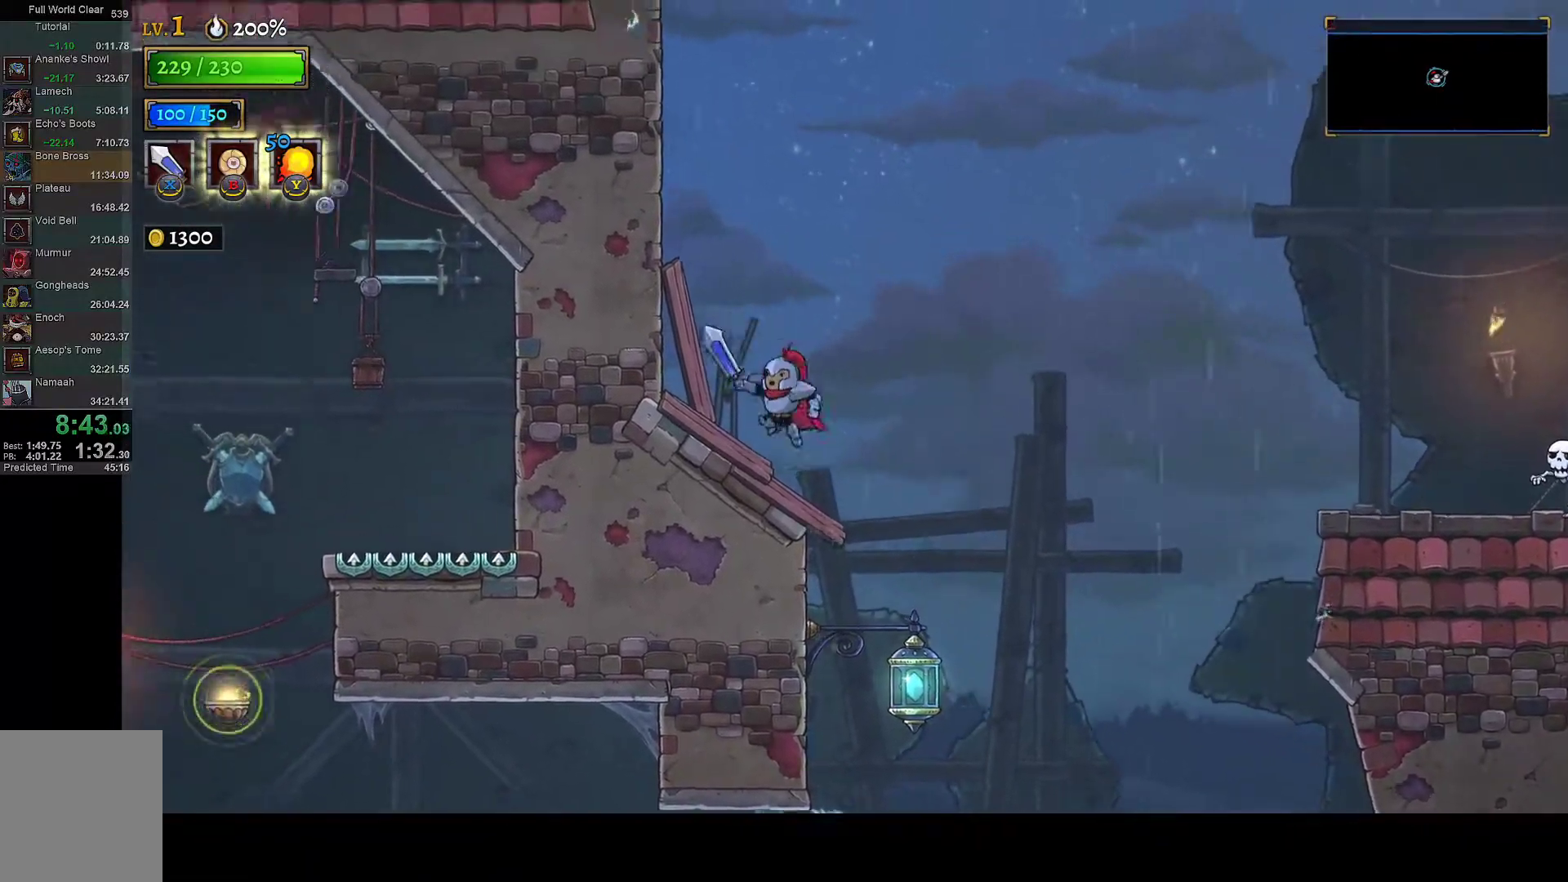
{"buttons": ["A", "DPAD_RIGHT"], "left_stick": "center", "right_stick": "center", "events": [[33, "DPAD_LEFT", "up"], [283, "DPAD_RIGHT", "down"], [317, "A", "down"]]}
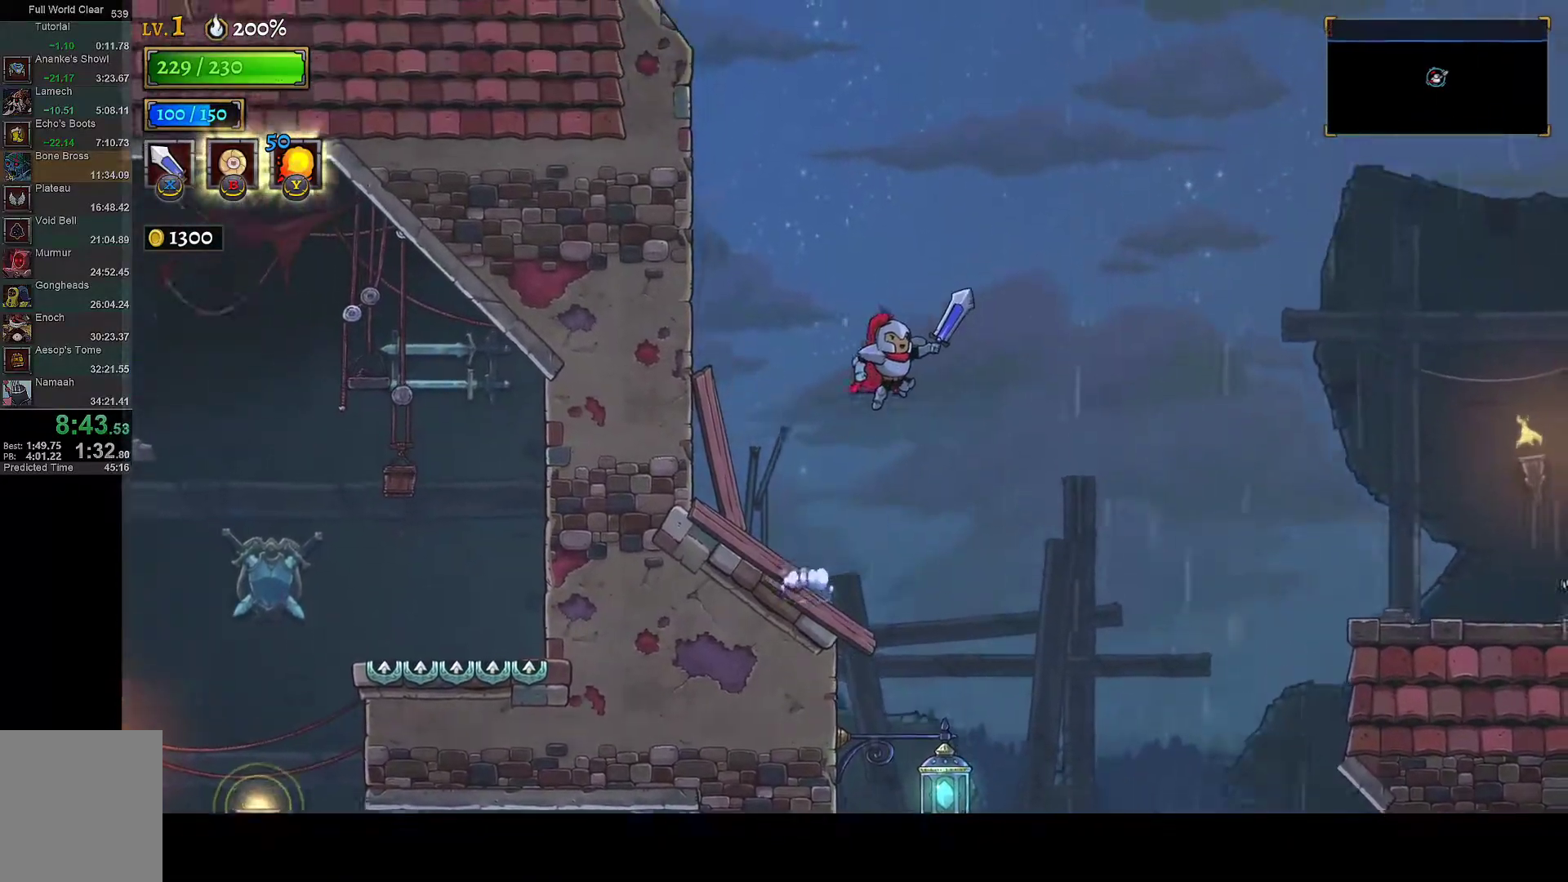
{"buttons": ["DPAD_RIGHT"], "left_stick": "center", "right_stick": "center", "events": [[367, "A", "up"]]}
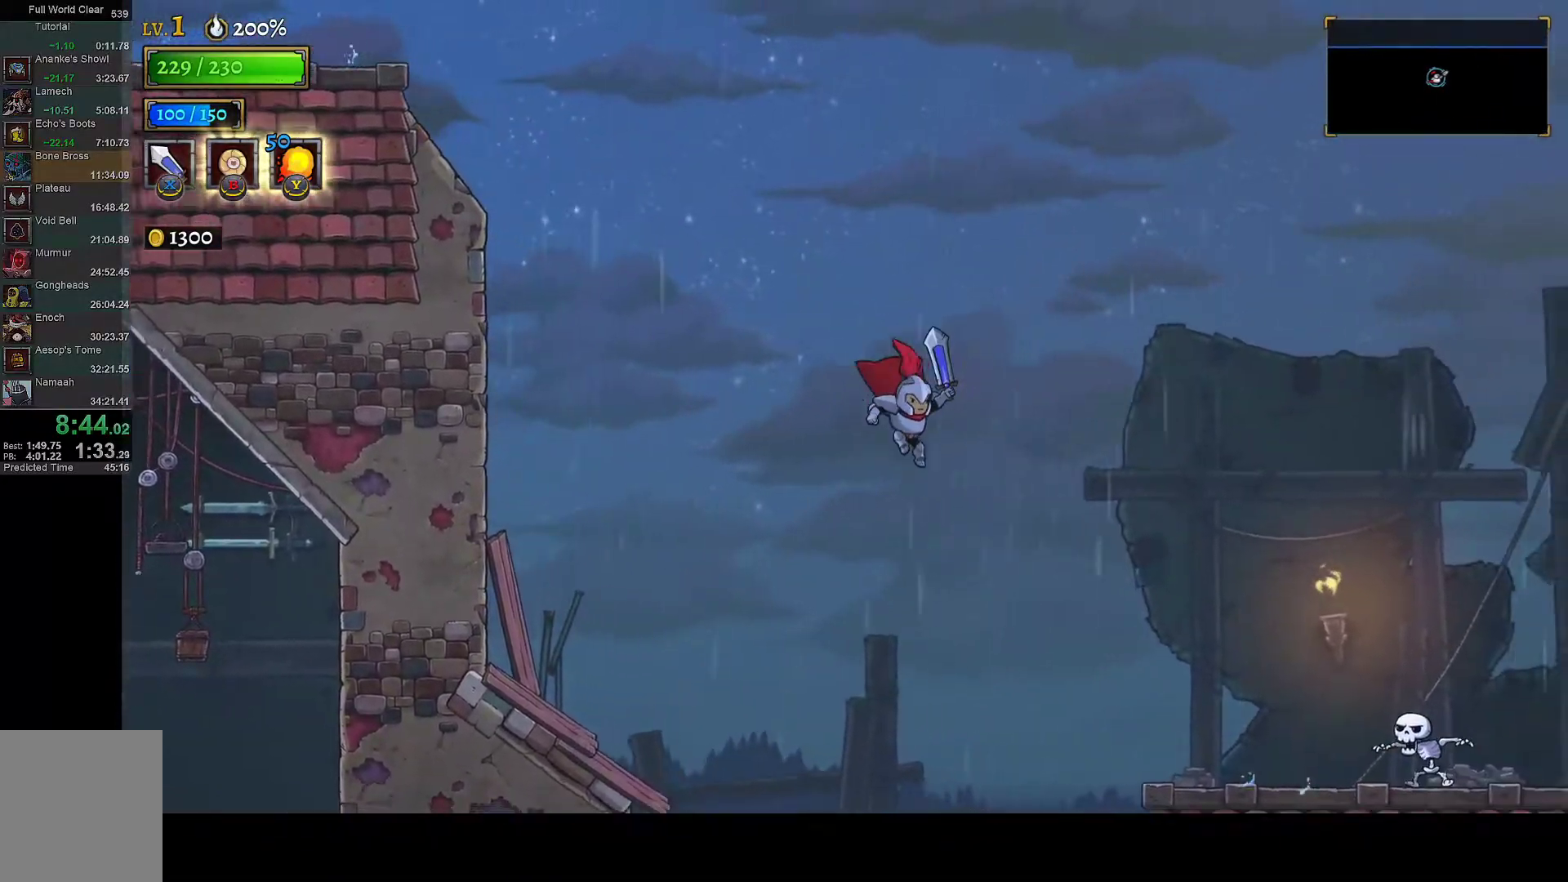
{"buttons": ["DPAD_RIGHT"], "left_stick": "center", "right_stick": "center", "events": [[133, "R1", "down"], [217, "R1", "up"]]}
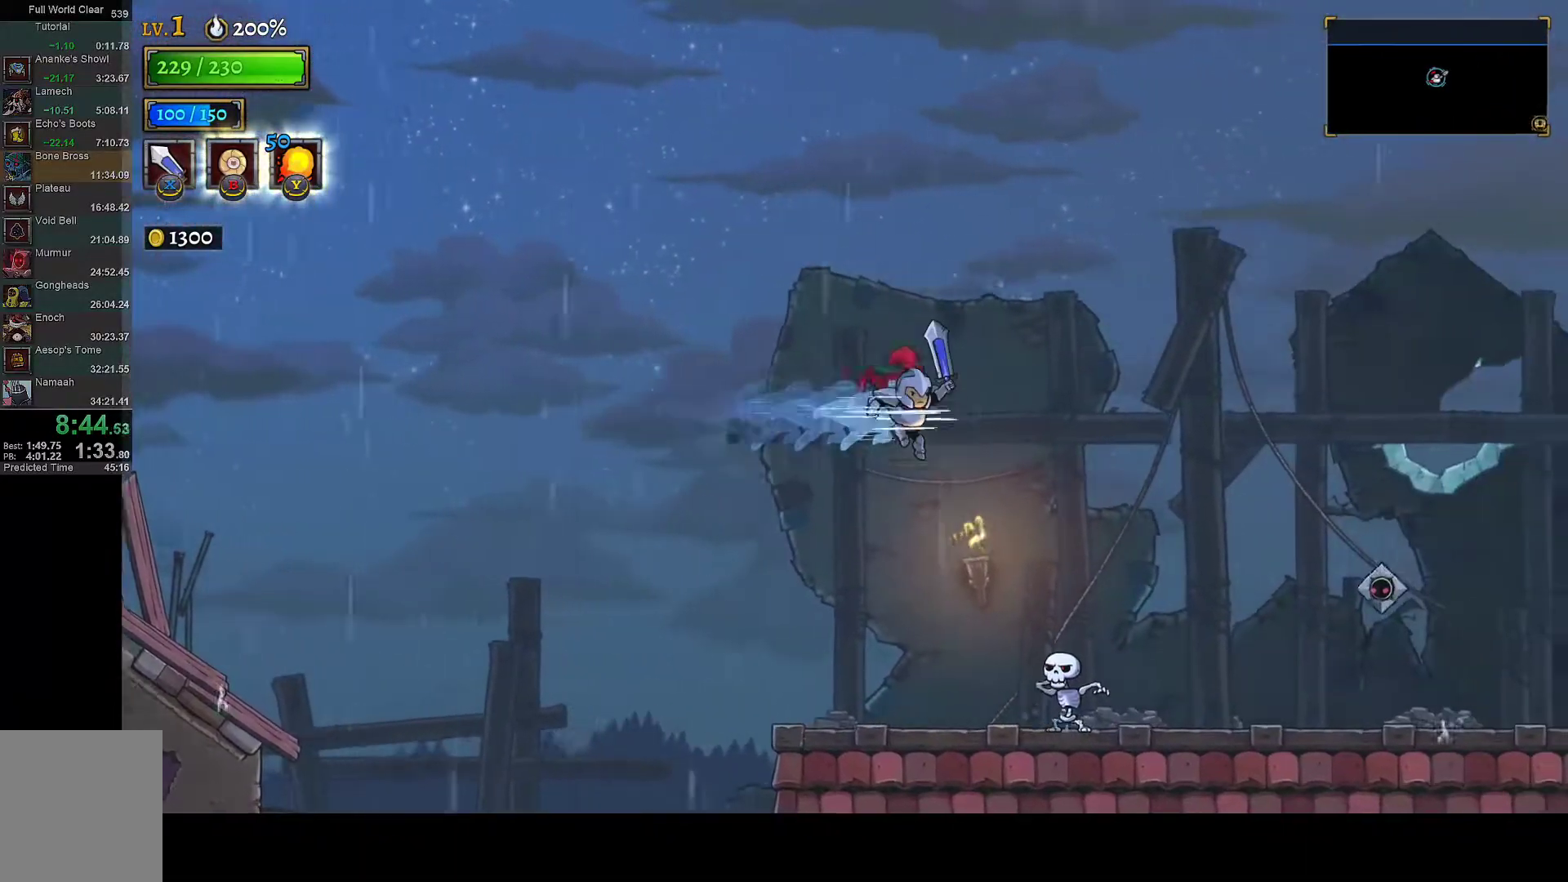
{"buttons": [], "left_stick": "center", "right_stick": "center", "events": [[300, "R2", "down"], [450, "DPAD_RIGHT", "up"], [450, "R2", "up"]]}
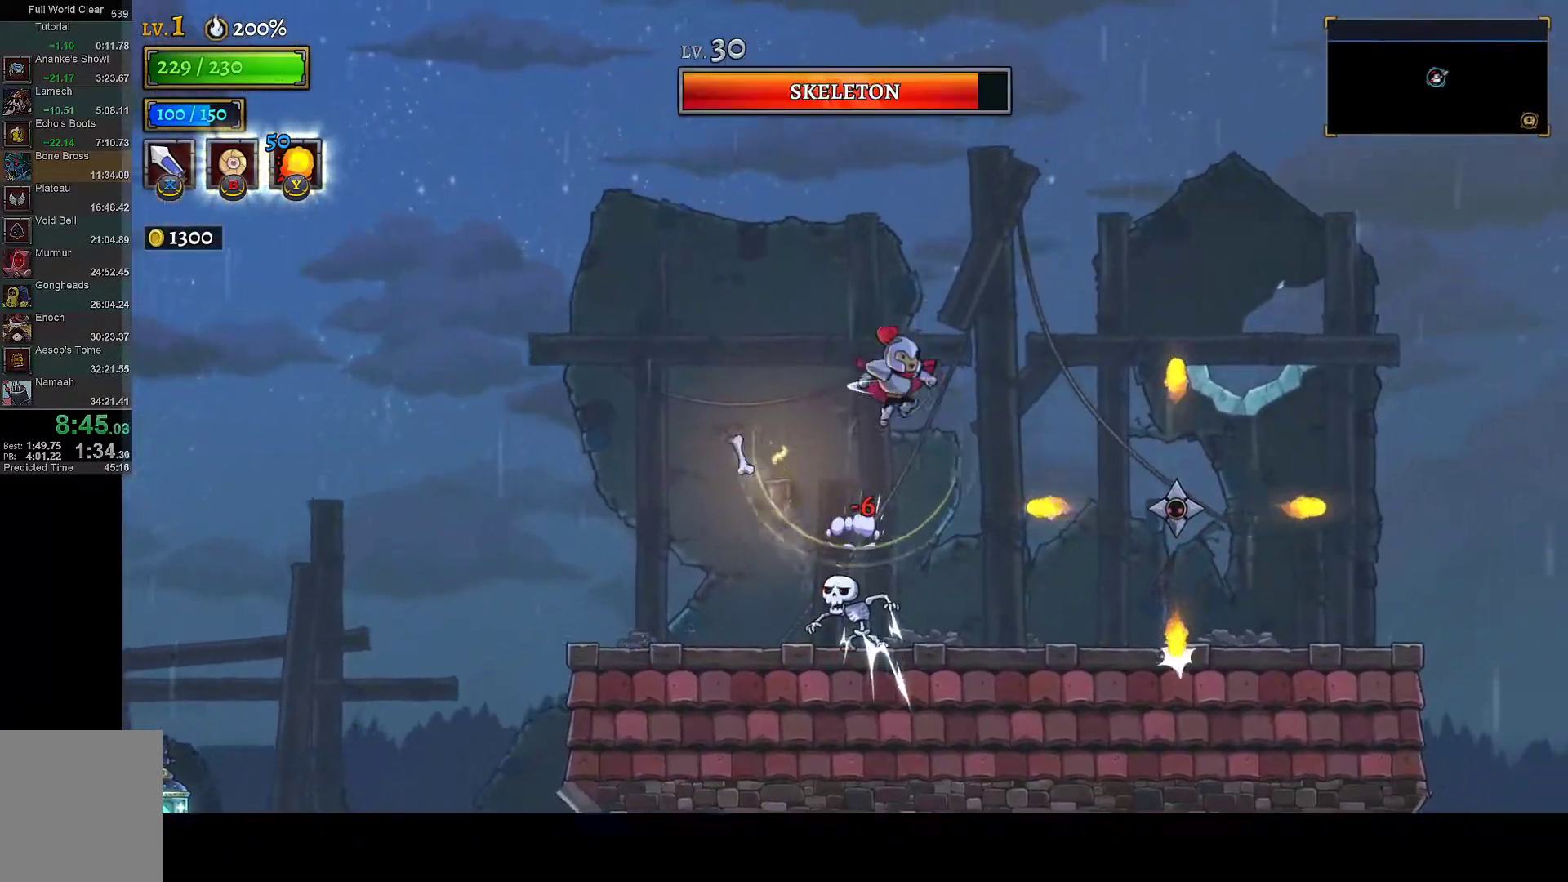
{"buttons": [], "left_stick": "center", "right_stick": "center", "events": [[200, "DPAD_RIGHT", "down"], [233, "R1", "down"], [283, "R1", "up"], [350, "DPAD_RIGHT", "up"]]}
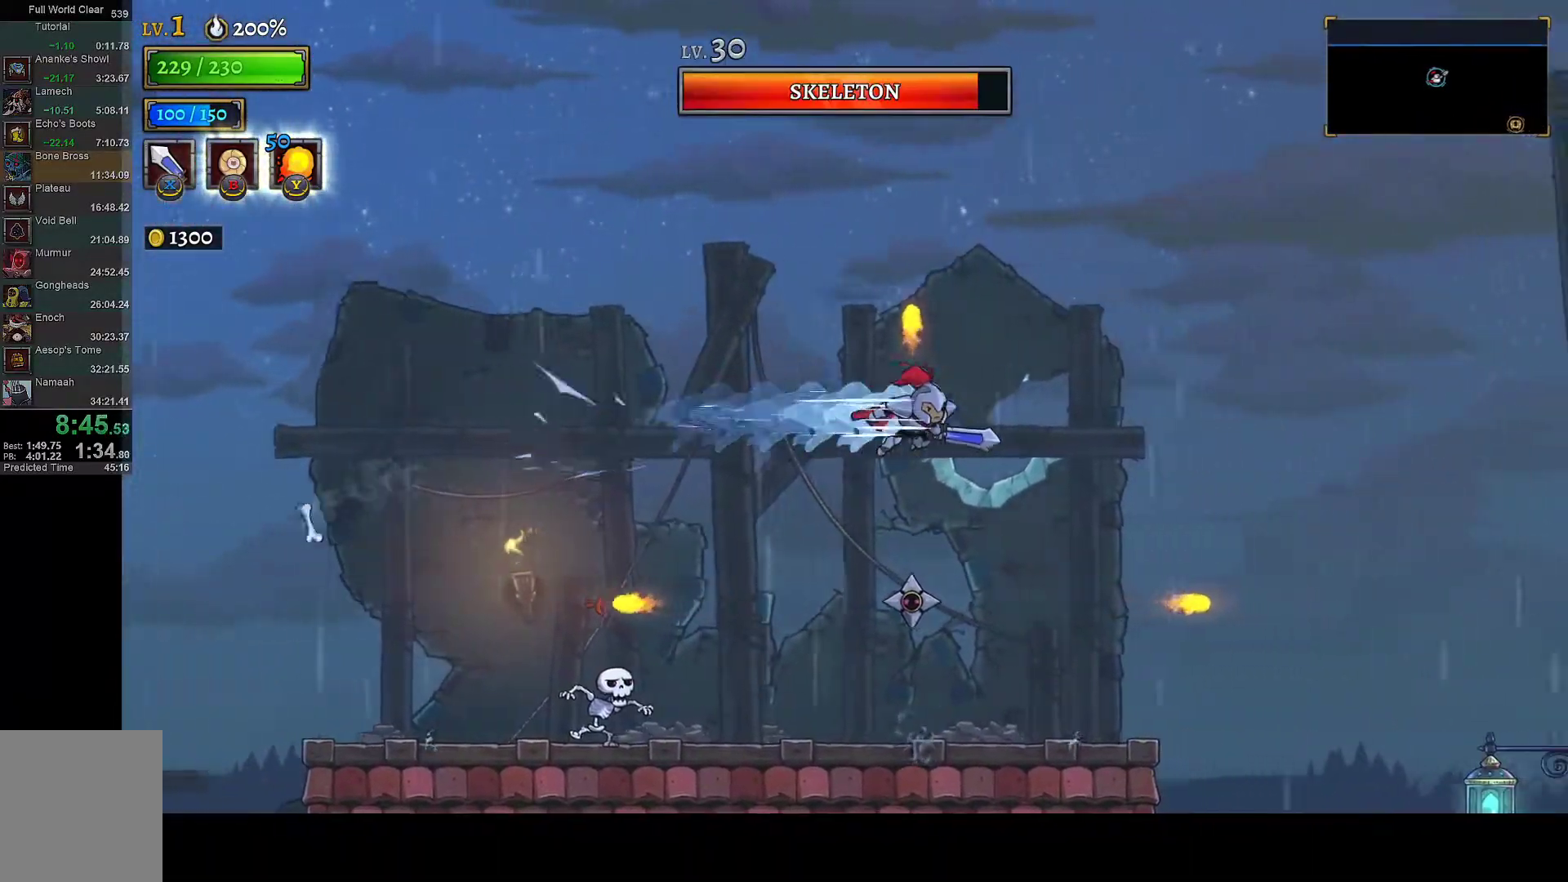
{"buttons": ["DPAD_RIGHT"], "left_stick": "center", "right_stick": "center", "events": [[333, "DPAD_RIGHT", "down"], [367, "R2", "down"], [500, "R2", "up"]]}
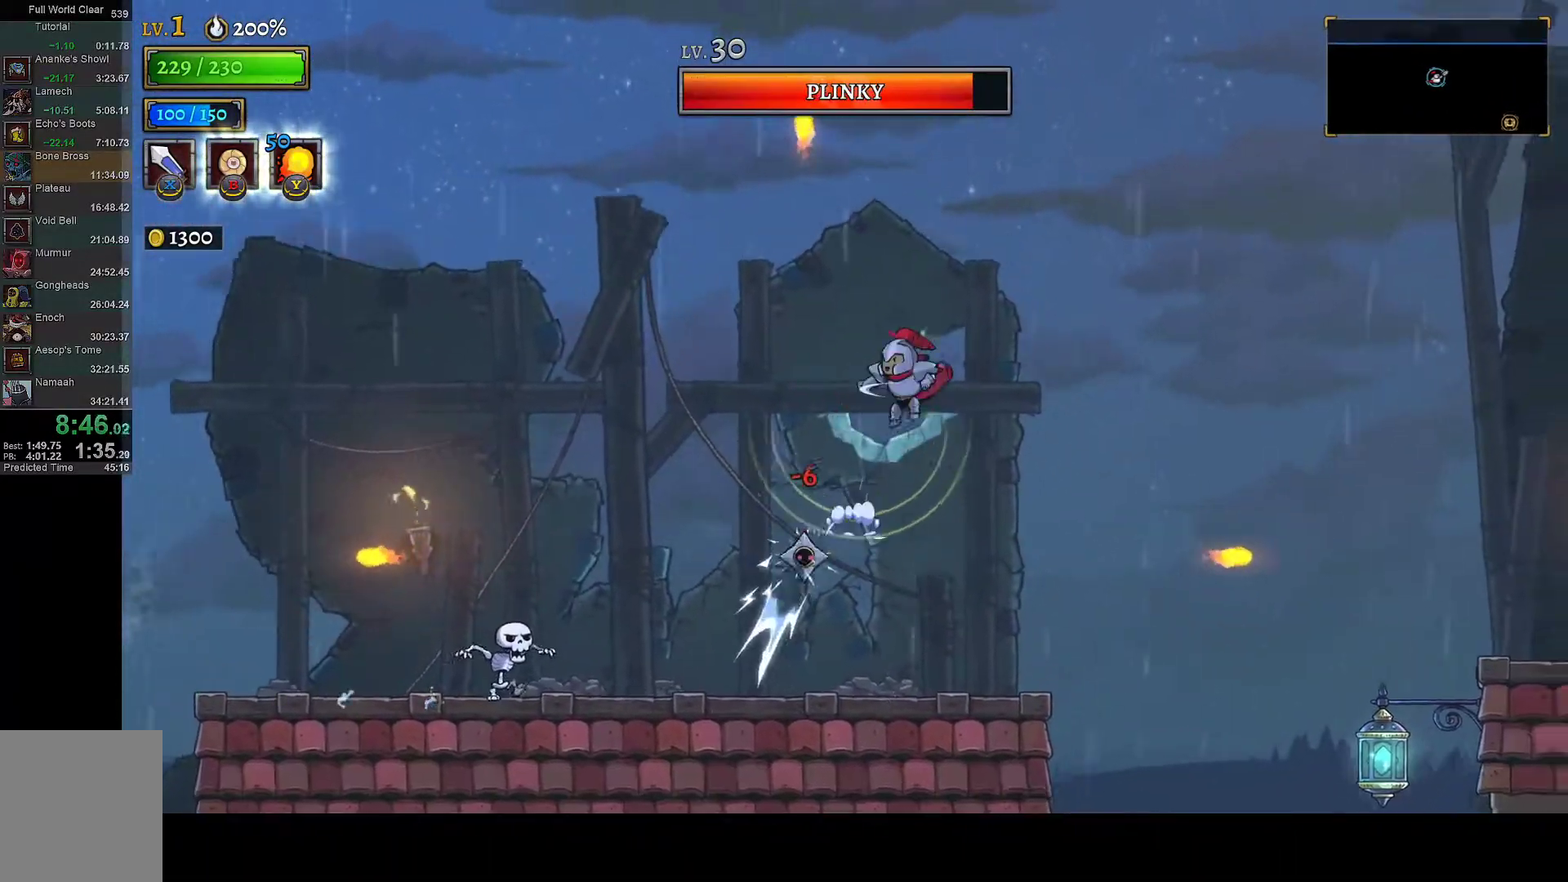
{"buttons": ["DPAD_RIGHT"], "left_stick": "center", "right_stick": "center", "events": []}
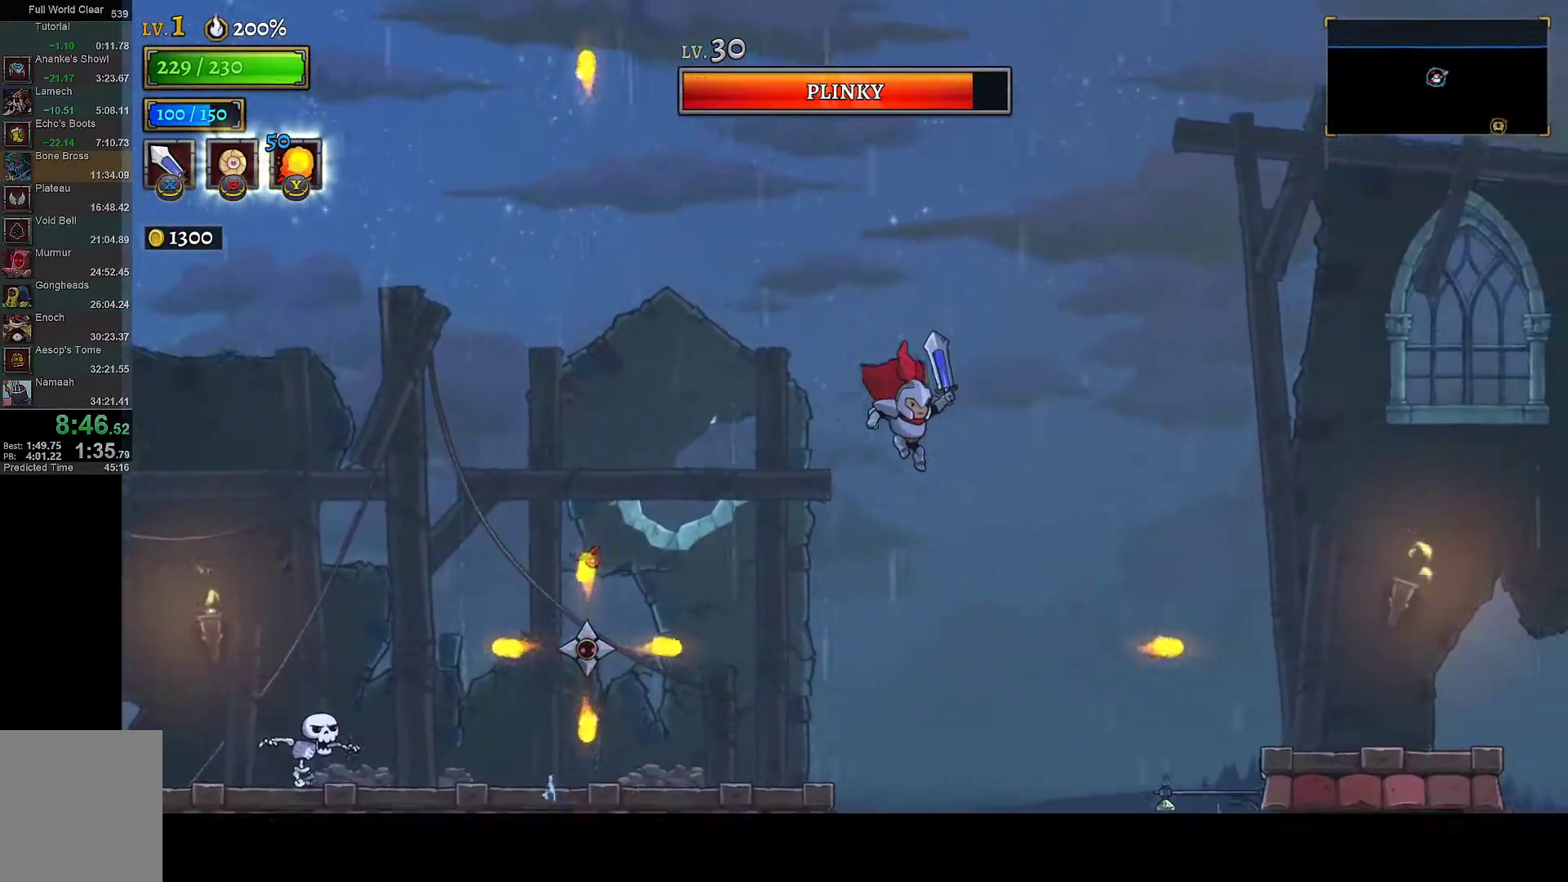
{"buttons": [], "left_stick": "center", "right_stick": "center", "events": [[83, "R1", "down"], [183, "R1", "up"], [250, "DPAD_RIGHT", "up"]]}
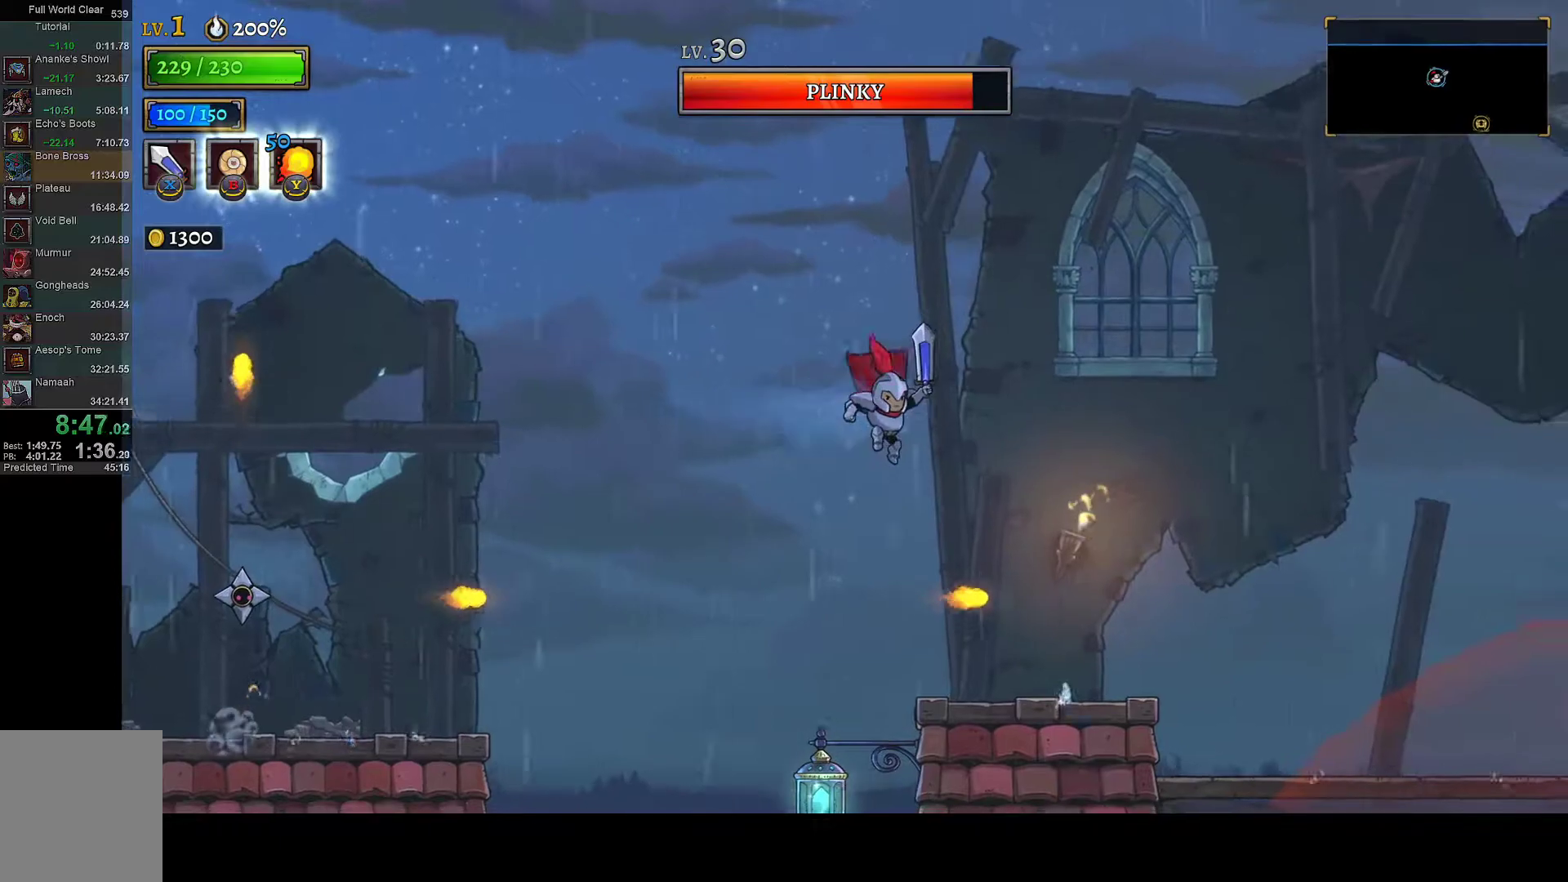
{"buttons": [], "left_stick": "center", "right_stick": "center", "events": [[183, "DPAD_RIGHT", "down"], [333, "DPAD_RIGHT", "up"], [383, "DPAD_RIGHT", "down"], [500, "DPAD_RIGHT", "up"]]}
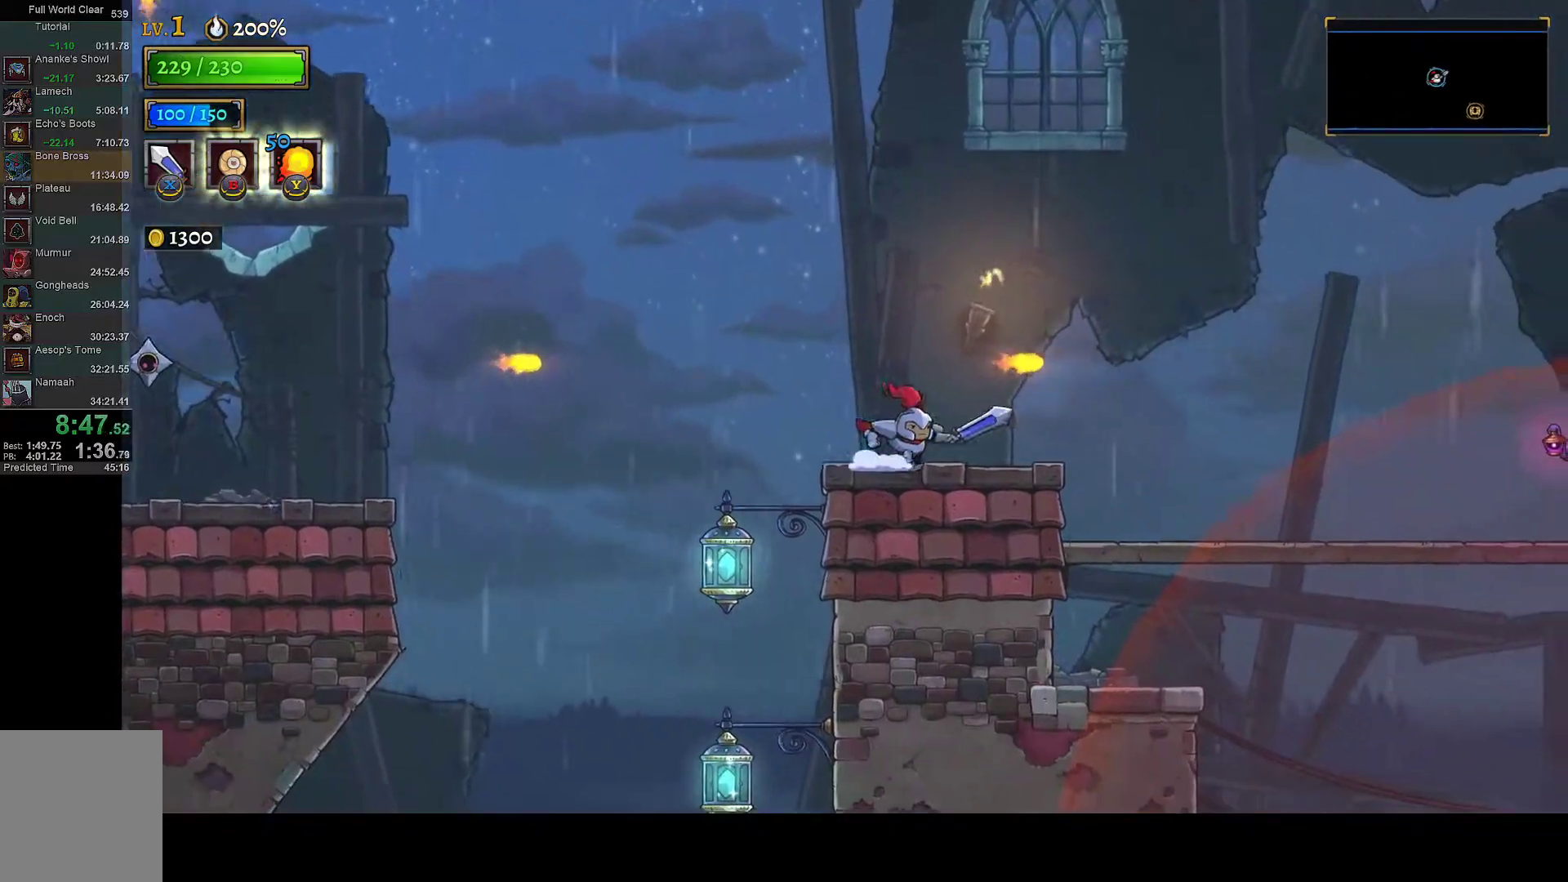
{"buttons": ["DPAD_RIGHT"], "left_stick": "center", "right_stick": "center", "events": [[83, "DPAD_RIGHT", "down"], [167, "DPAD_RIGHT", "up"], [250, "DPAD_RIGHT", "down"]]}
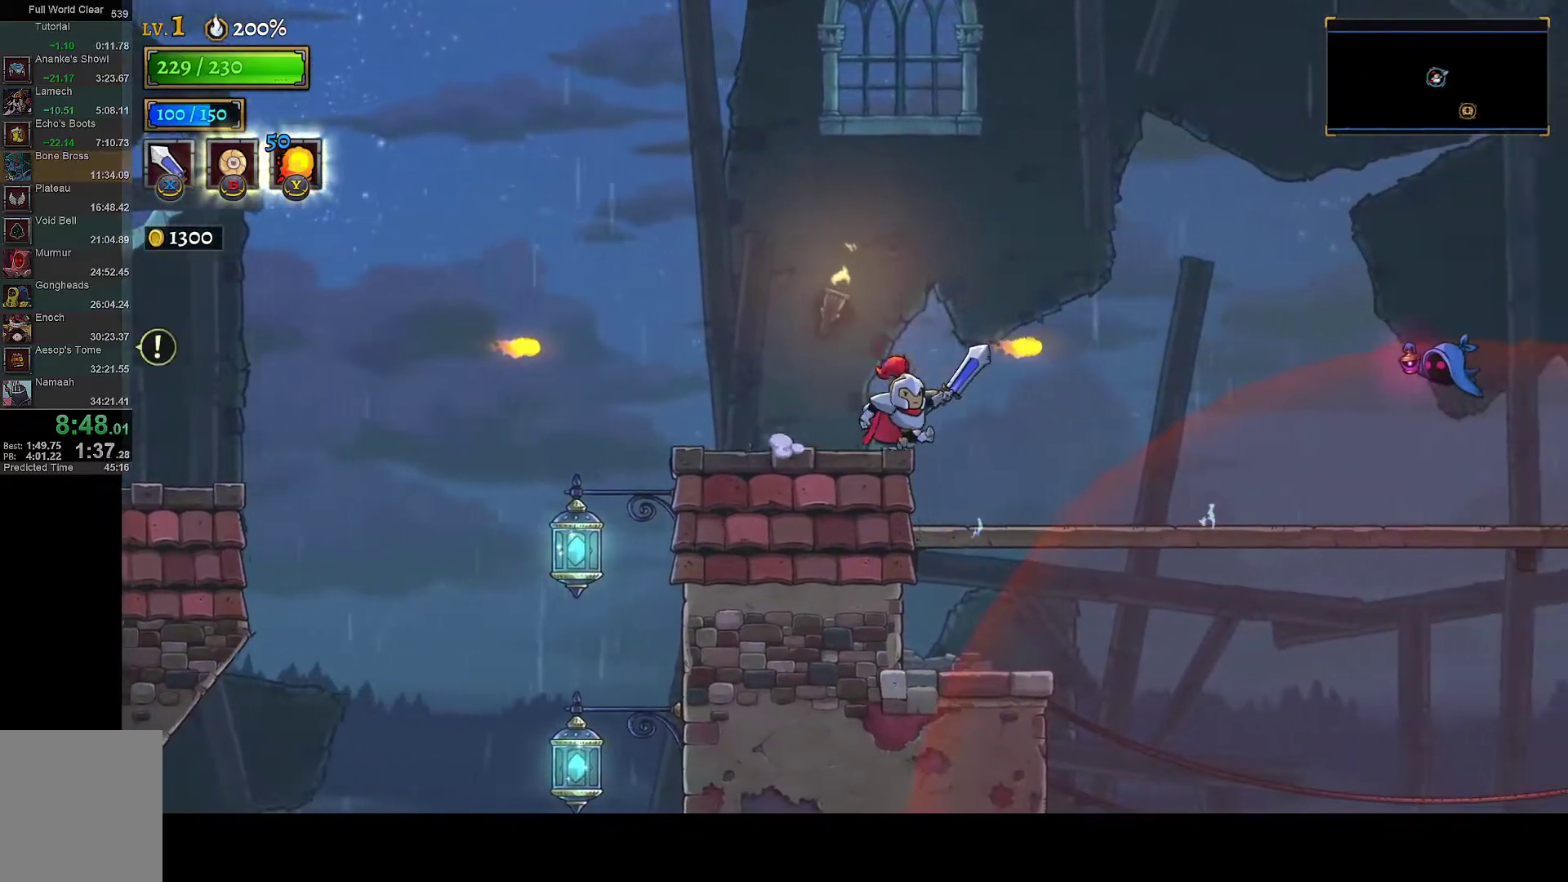
{"buttons": ["R1", "DPAD_RIGHT"], "left_stick": "center", "right_stick": "center", "events": [[417, "R1", "down"]]}
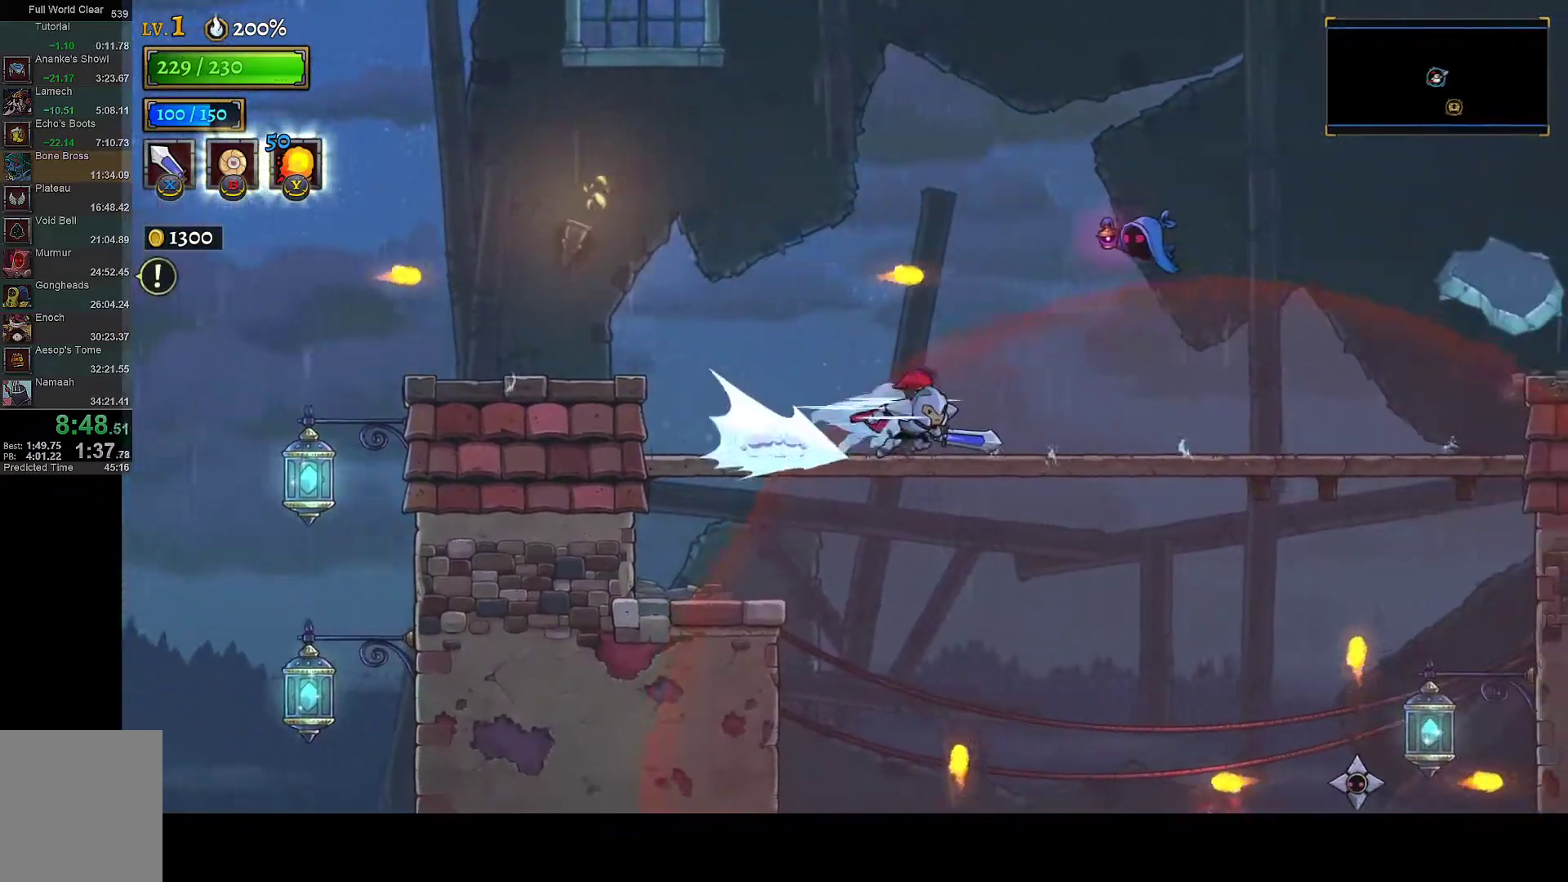
{"buttons": ["A", "DPAD_RIGHT"], "left_stick": "center", "right_stick": "center", "events": [[33, "R1", "up"], [417, "A", "down"]]}
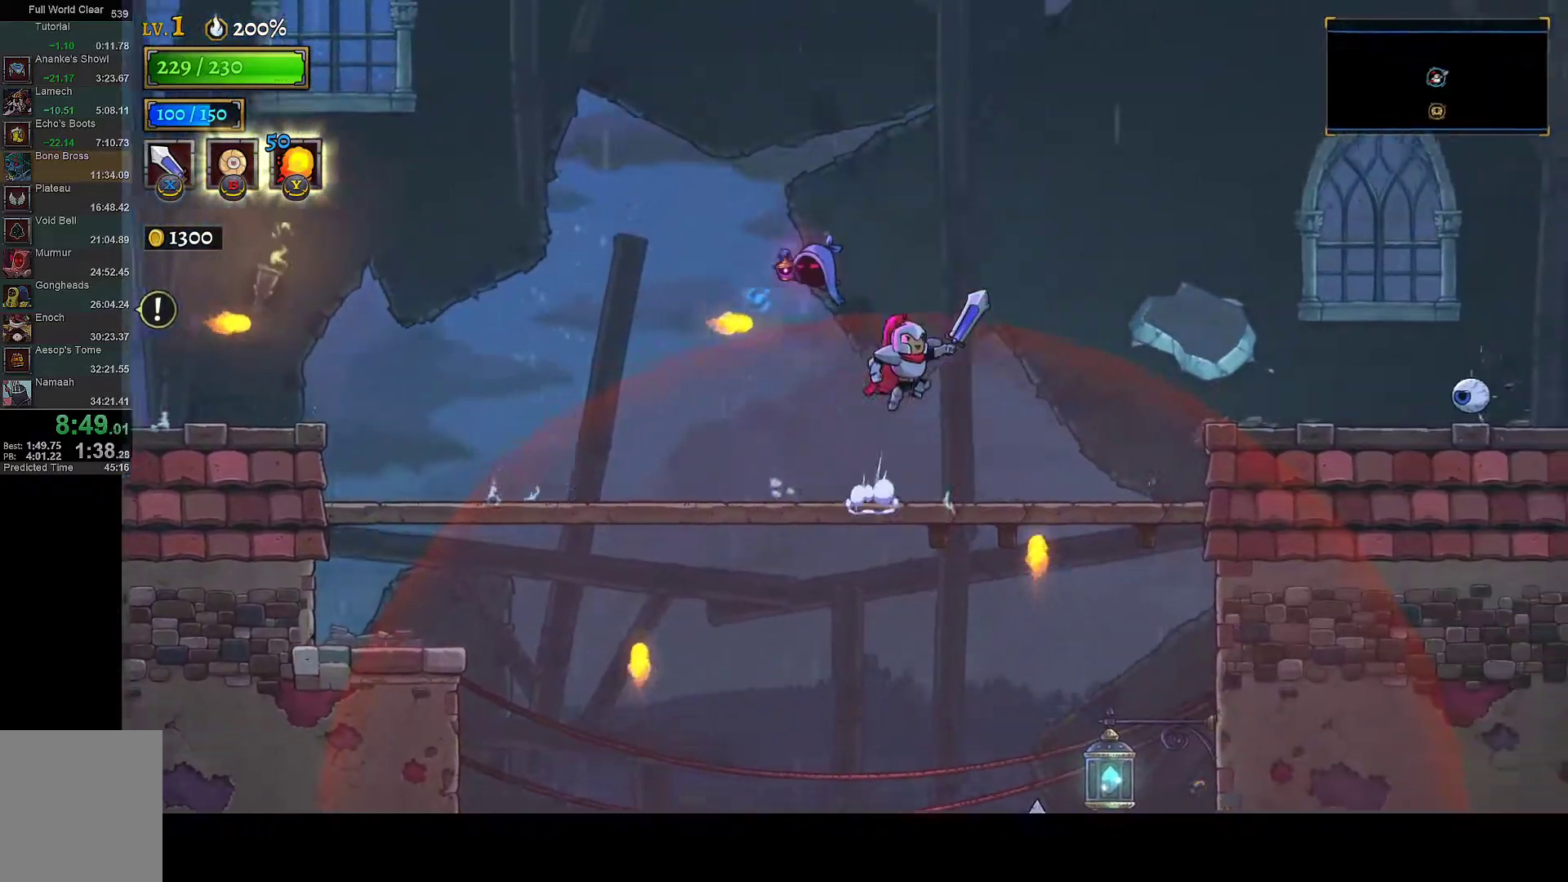
{"buttons": ["DPAD_RIGHT"], "left_stick": "center", "right_stick": "center", "events": [[250, "R1", "down"], [283, "A", "up"], [350, "R1", "up"]]}
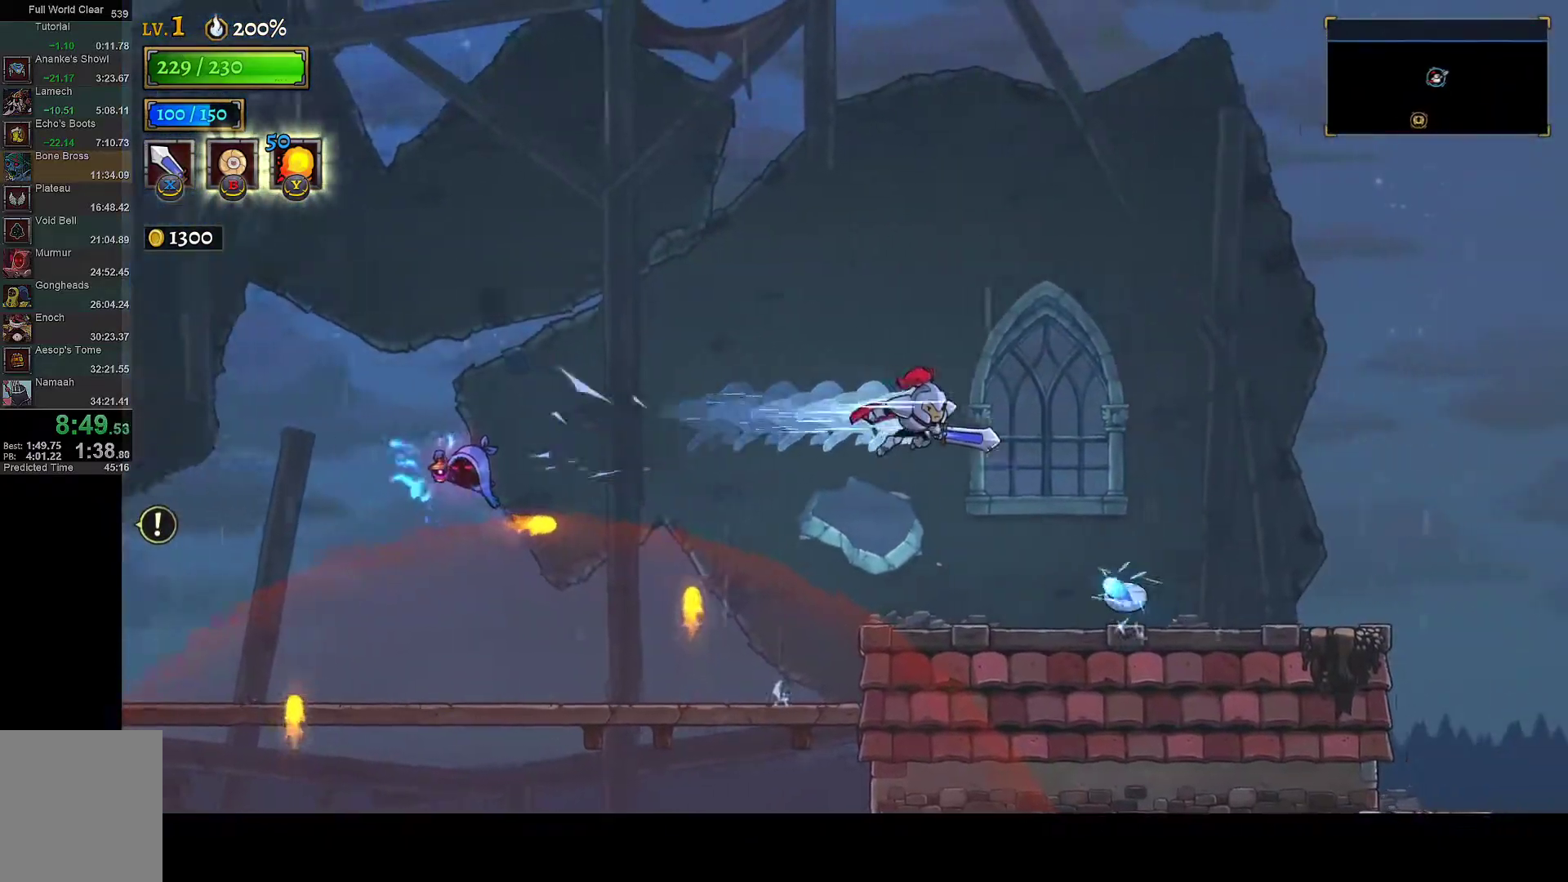
{"buttons": ["DPAD_RIGHT"], "left_stick": "center", "right_stick": "center", "events": [[367, "R2", "down"], [467, "R2", "up"]]}
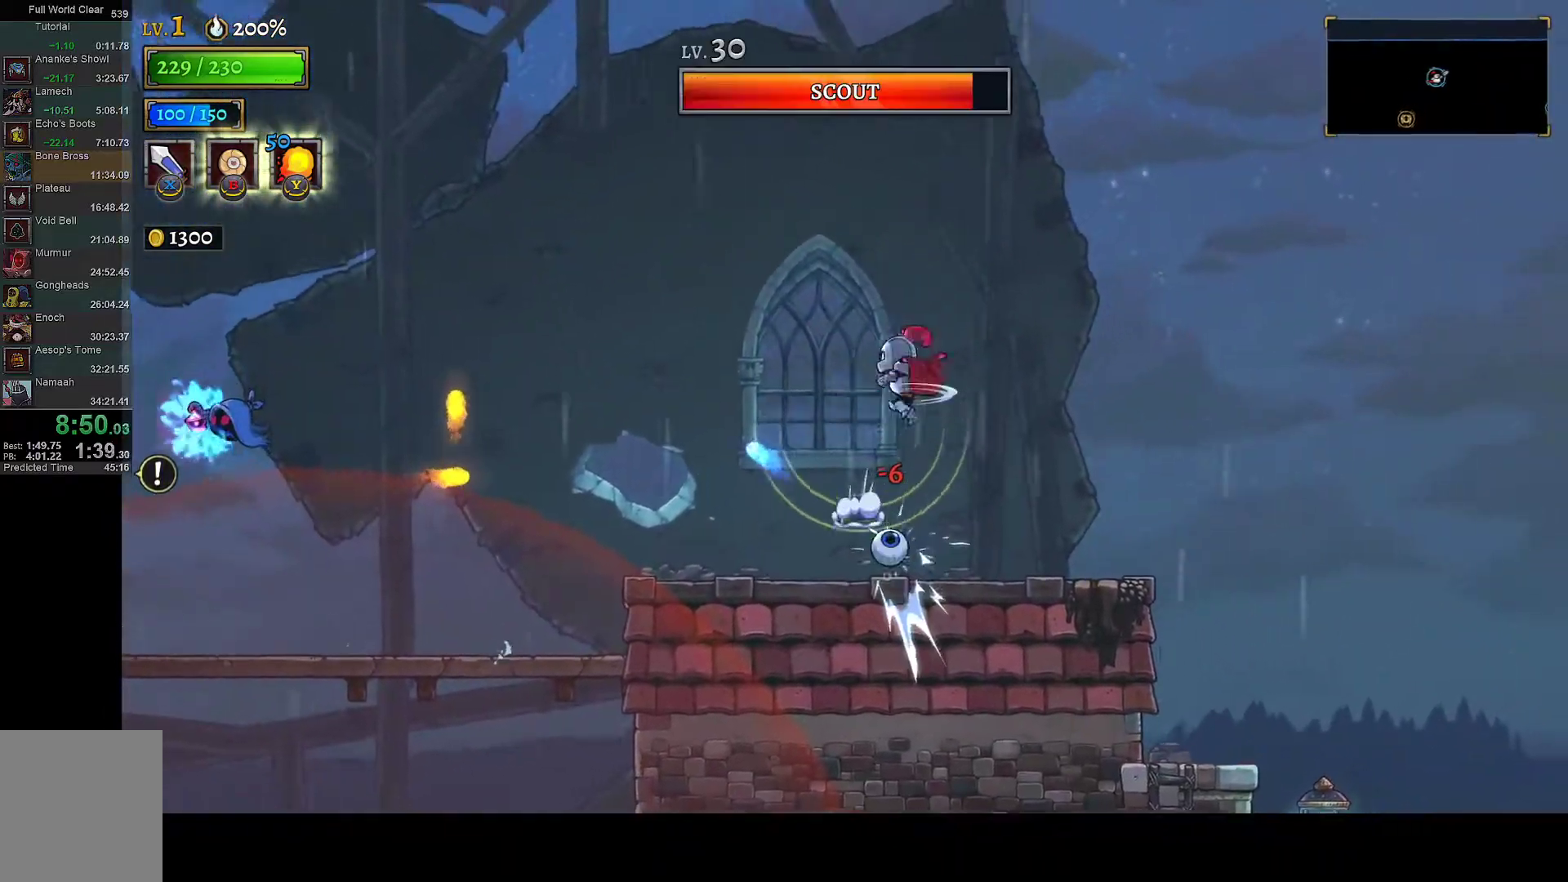
{"buttons": ["DPAD_RIGHT"], "left_stick": "center", "right_stick": "down", "events": [[233, "right_stick", "down"]]}
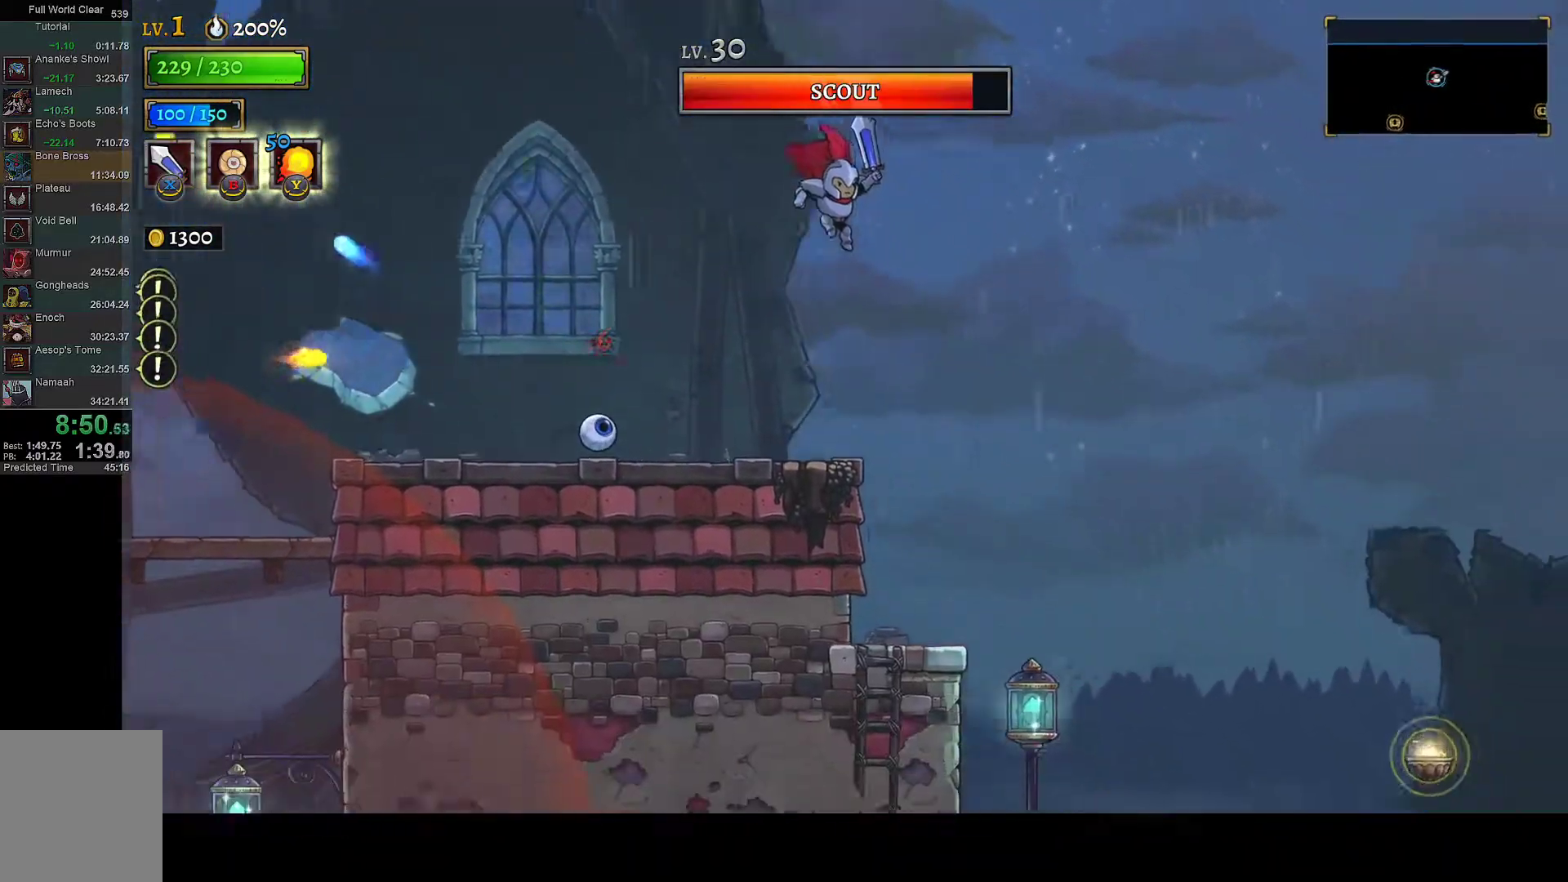
{"buttons": ["R2", "DPAD_RIGHT"], "left_stick": "center", "right_stick": "center", "events": [[333, "right_stick", "center"], [483, "R2", "down"]]}
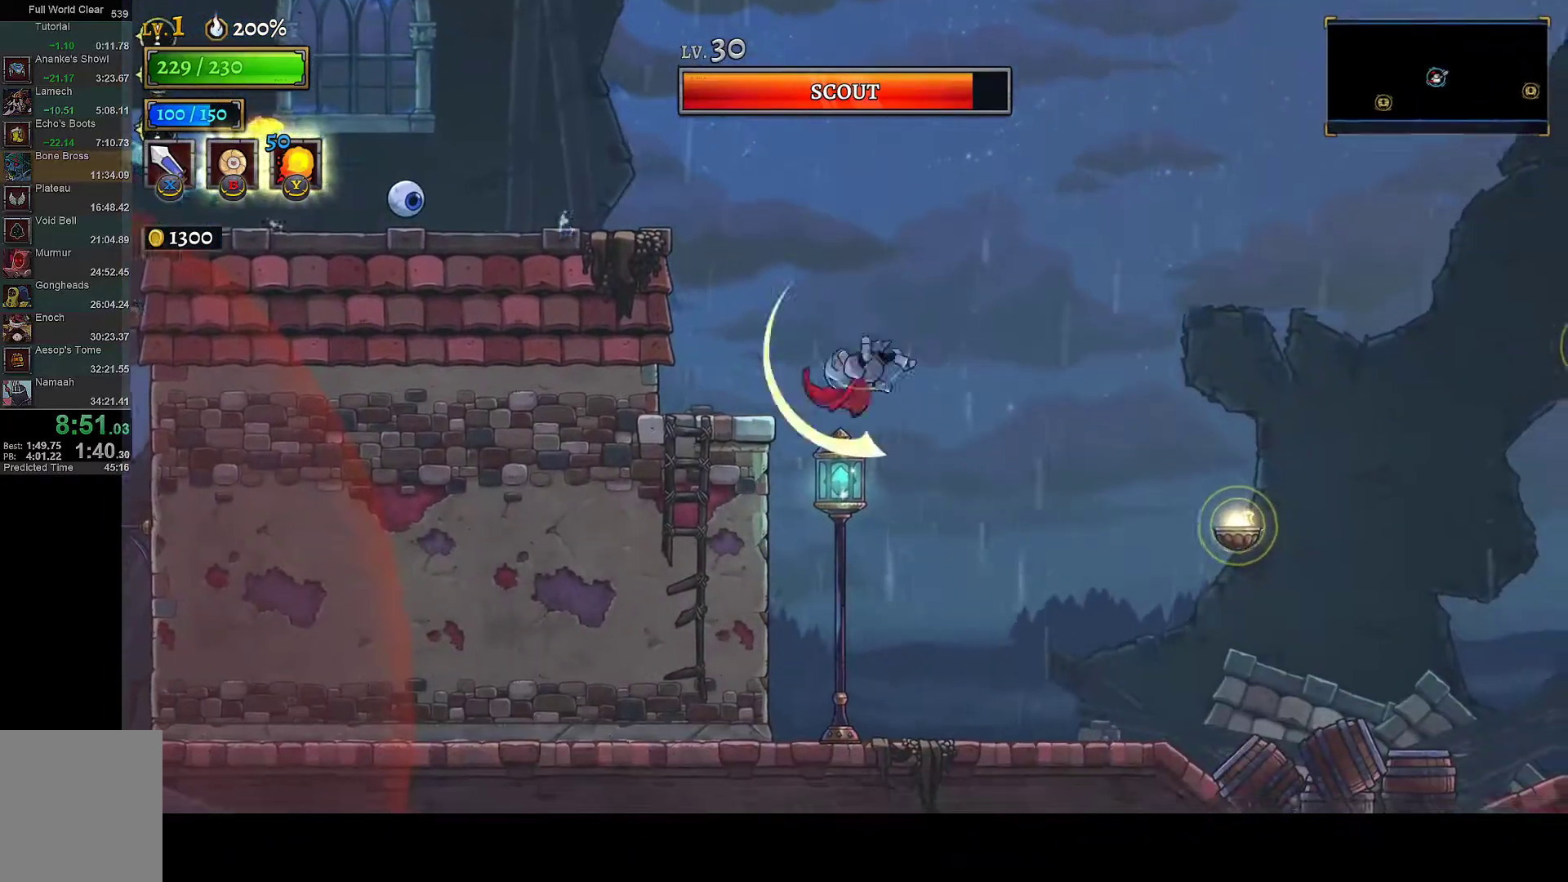
{"buttons": [], "left_stick": "center", "right_stick": "down", "events": [[67, "R2", "up"], [133, "R1", "down"], [167, "R1", "up"], [367, "right_stick", "down"], [417, "DPAD_RIGHT", "up"]]}
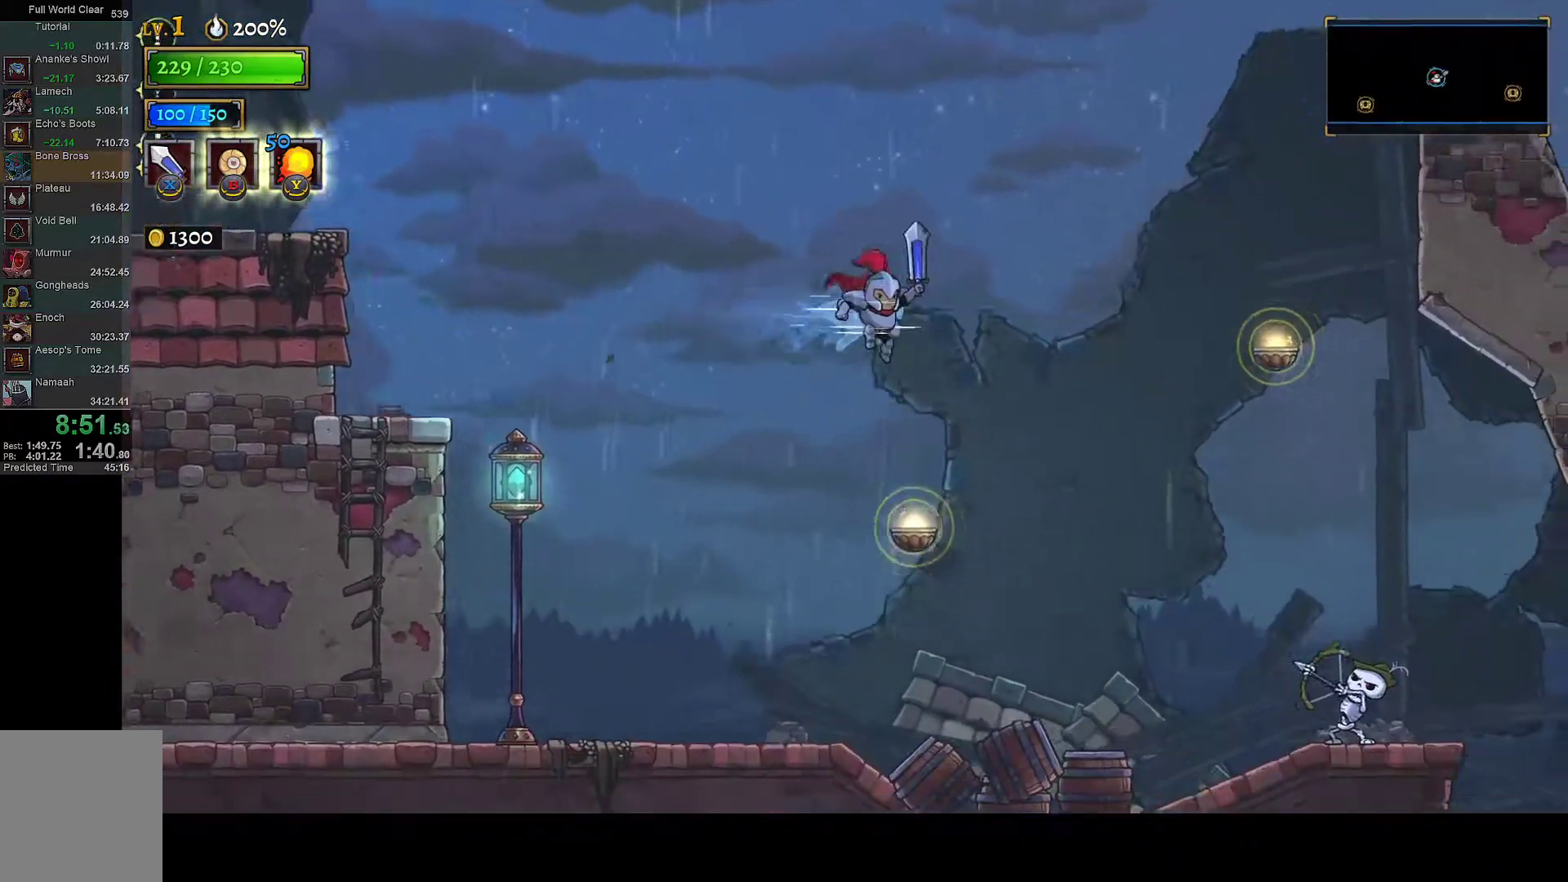
{"buttons": ["DPAD_RIGHT"], "left_stick": "center", "right_stick": "center", "events": [[17, "right_stick", "center"], [167, "DPAD_RIGHT", "down"], [250, "R2", "down"], [333, "R2", "up"], [417, "R1", "down"], [483, "R1", "up"]]}
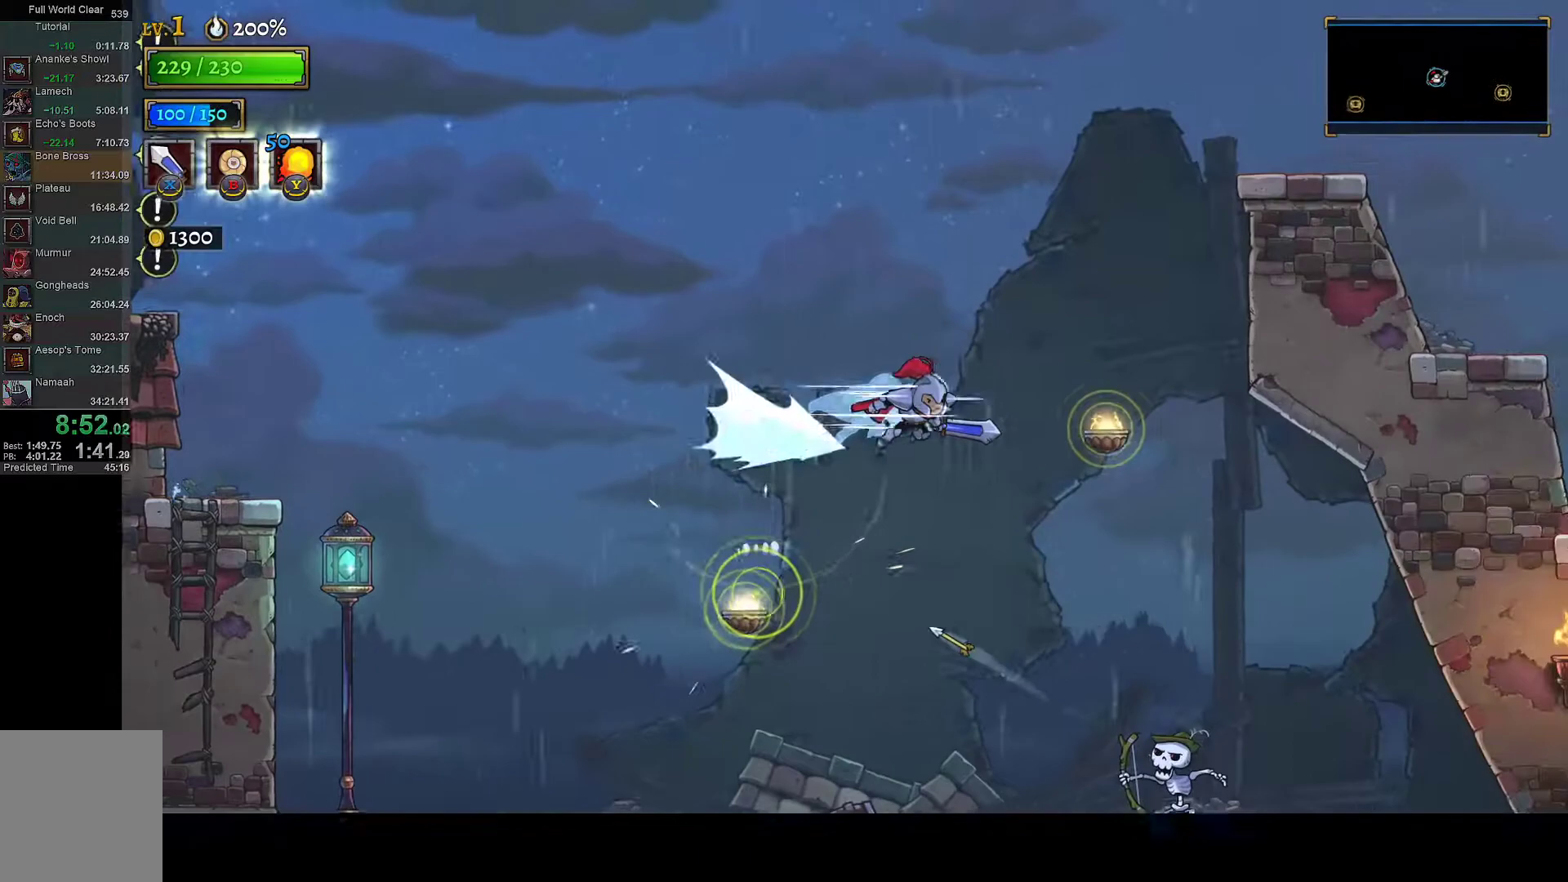
{"buttons": ["DPAD_RIGHT"], "left_stick": "center", "right_stick": "center", "events": [[200, "R2", "down"], [283, "R2", "up"]]}